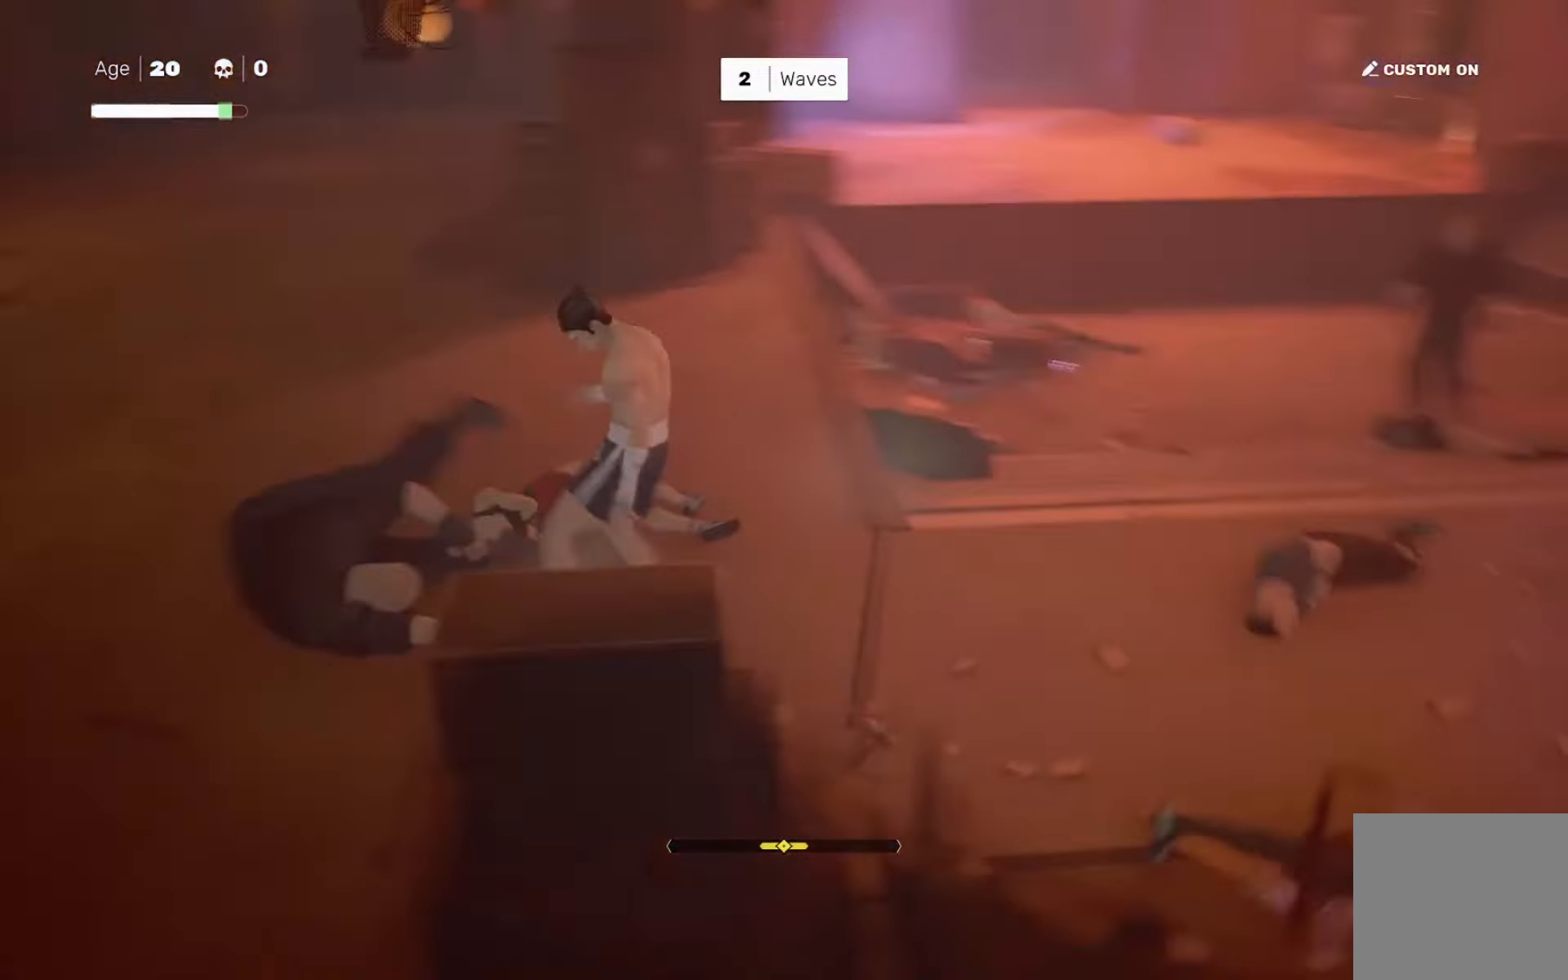
Gameplay with a controller (PlayStation layout); each line is a JSON object with the inputs held at the frame after it. "events" lists button and stick changes between this image and that frame as [ms after this image, input, new state], when the widget could be followed in between. Not read: L3 R3.
{"buttons": ["TRIANGLE"], "left_stick": "center", "right_stick": "center", "events": [[100, "left_stick", "center"], [234, "left_stick", "up-left"], [334, "left_stick", "center"], [367, "right_stick", "center"], [401, "left_stick", "up-left"], [434, "TRIANGLE", "down"], [501, "left_stick", "center"]]}
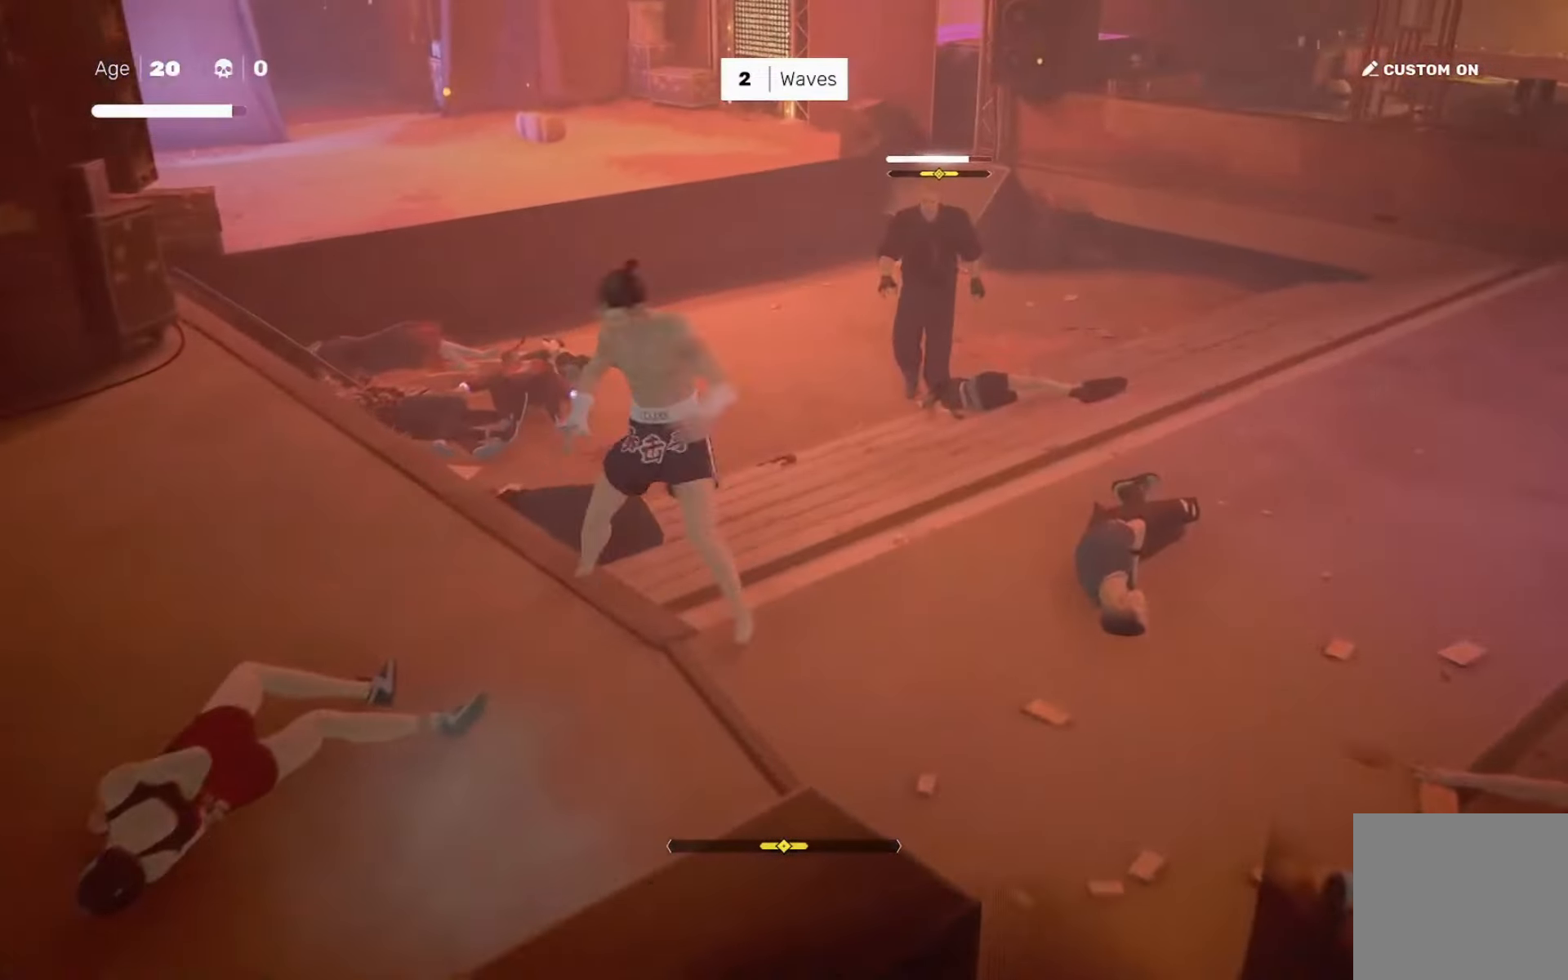
{"buttons": [], "left_stick": "right", "right_stick": "center", "events": [[33, "TRIANGLE", "up"], [200, "right_stick", "down"], [267, "right_stick", "center"], [333, "left_stick", "right"], [367, "TRIANGLE", "down"], [467, "TRIANGLE", "up"]]}
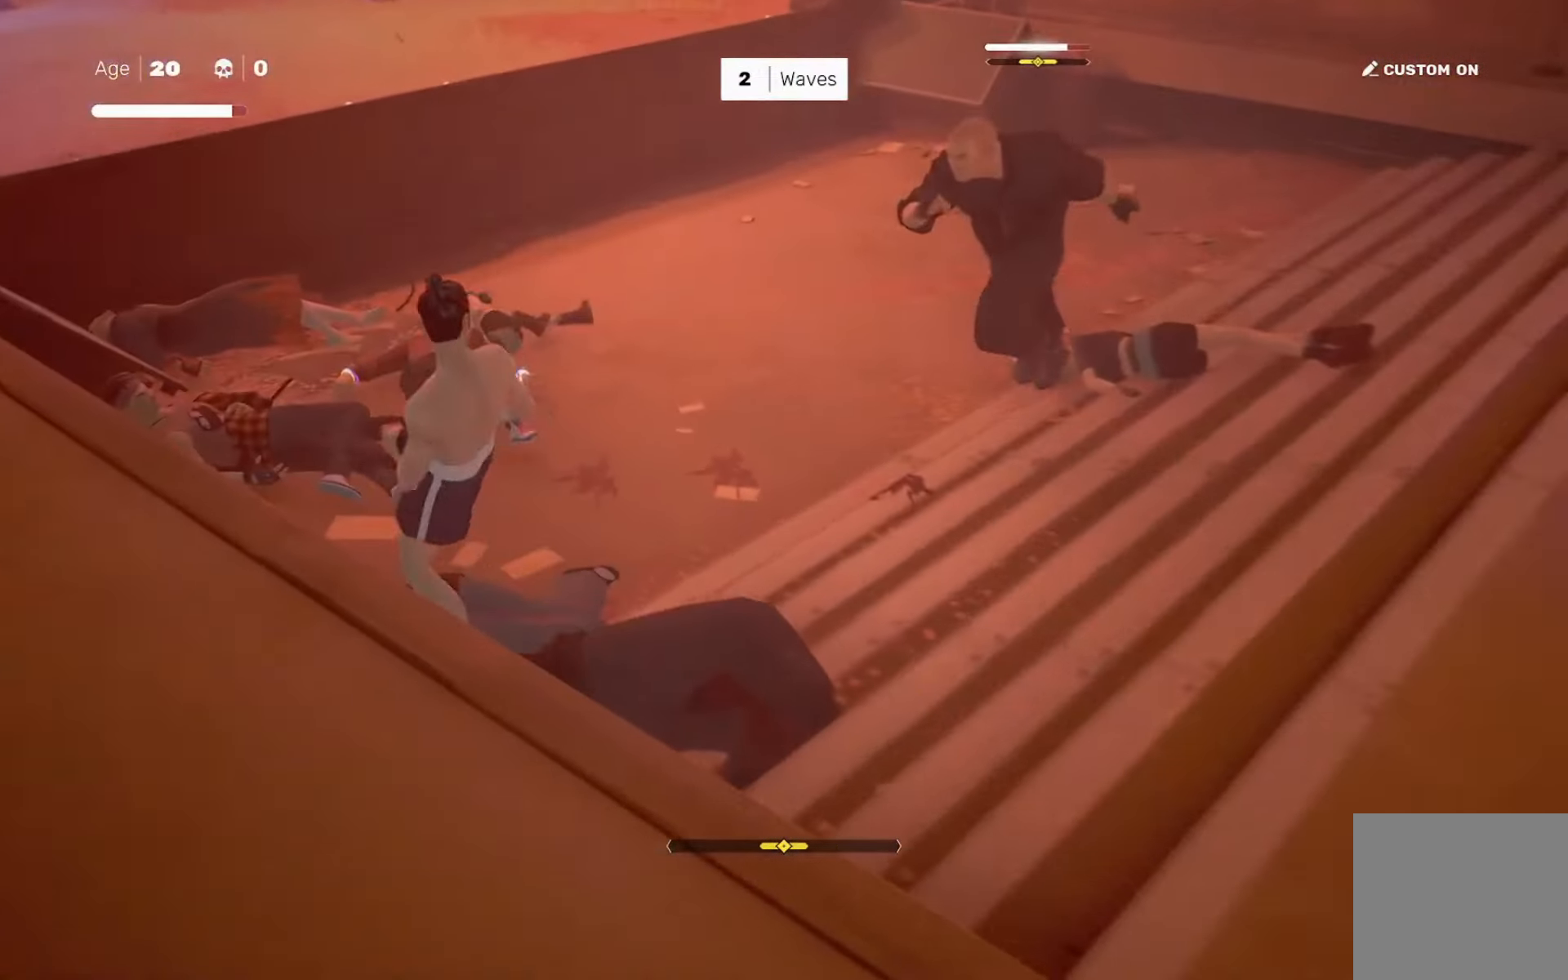
{"buttons": [], "left_stick": "center", "right_stick": "center", "events": [[100, "left_stick", "center"]]}
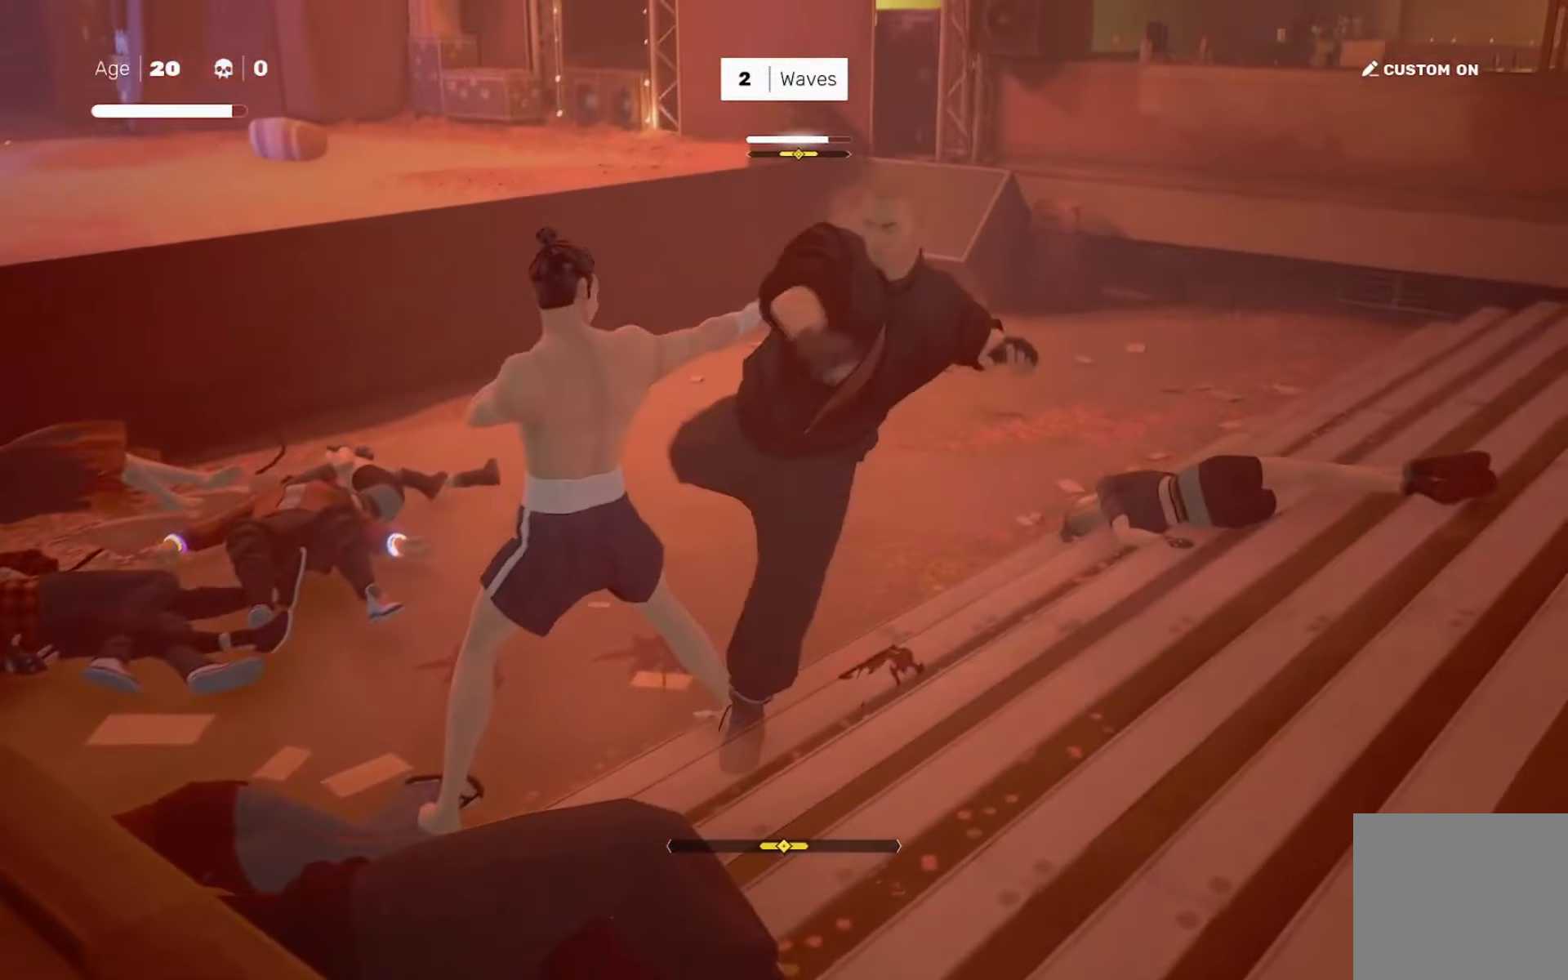
{"buttons": ["TRIANGLE"], "left_stick": "center", "right_stick": "center", "events": [[33, "L1", "down"], [133, "L1", "up"], [200, "TRIANGLE", "down"]]}
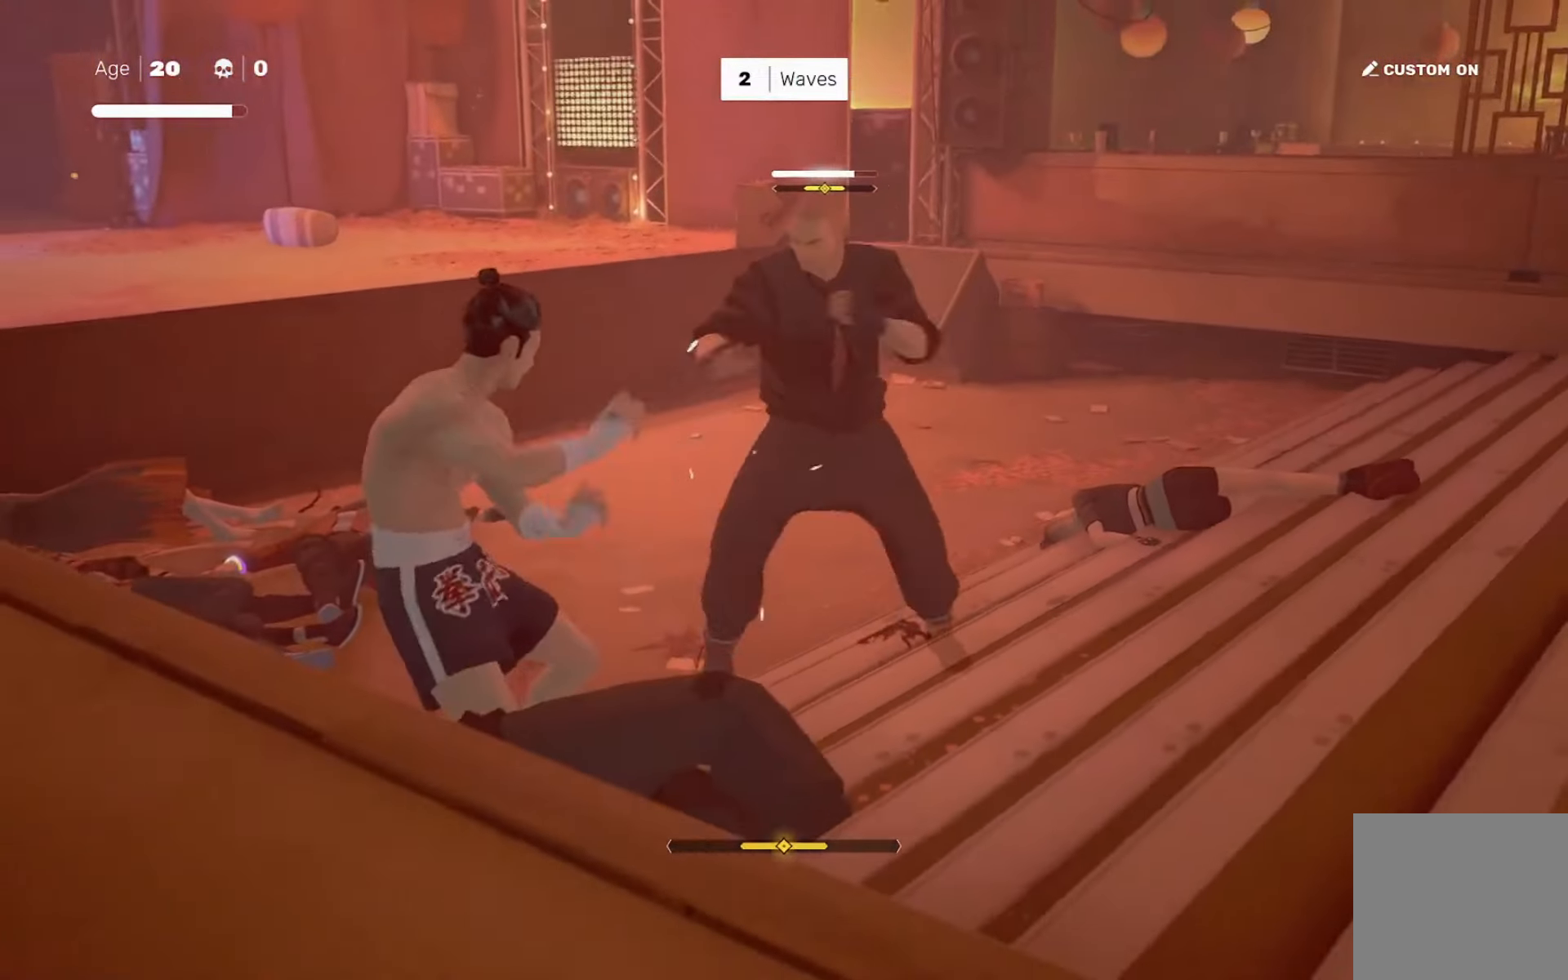
{"buttons": [], "left_stick": "center", "right_stick": "center", "events": [[34, "TRIANGLE", "up"], [167, "TRIANGLE", "down"], [267, "TRIANGLE", "up"]]}
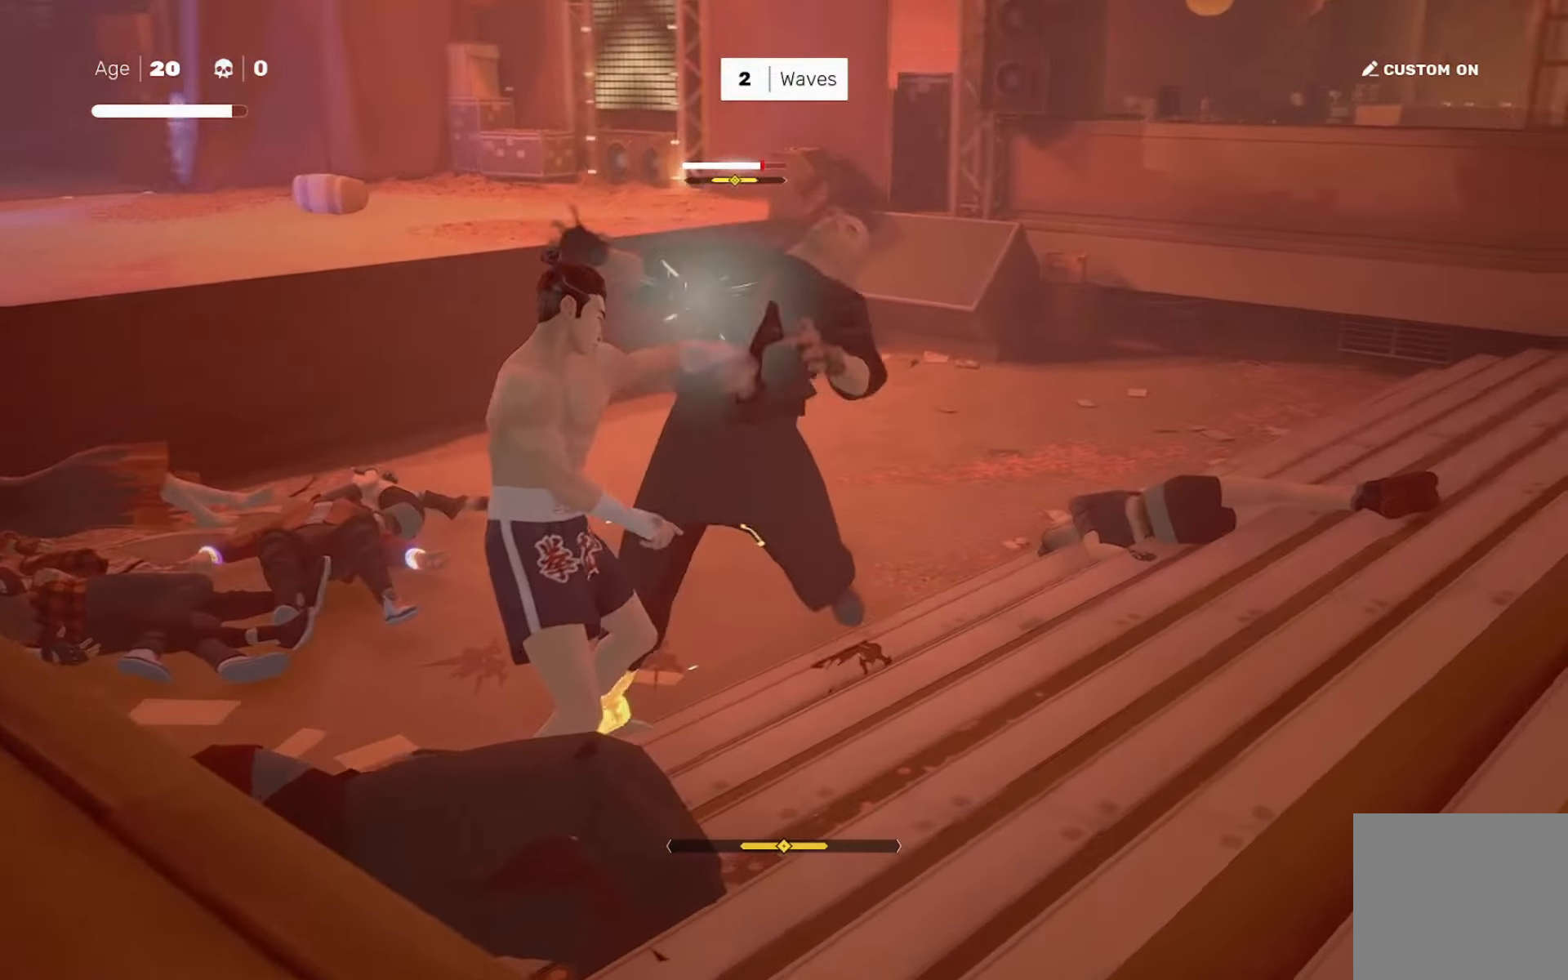
{"buttons": [], "left_stick": "left", "right_stick": "center", "events": [[300, "left_stick", "left"], [333, "CROSS", "down"], [367, "SQUARE", "down"], [467, "CROSS", "up"], [500, "SQUARE", "up"]]}
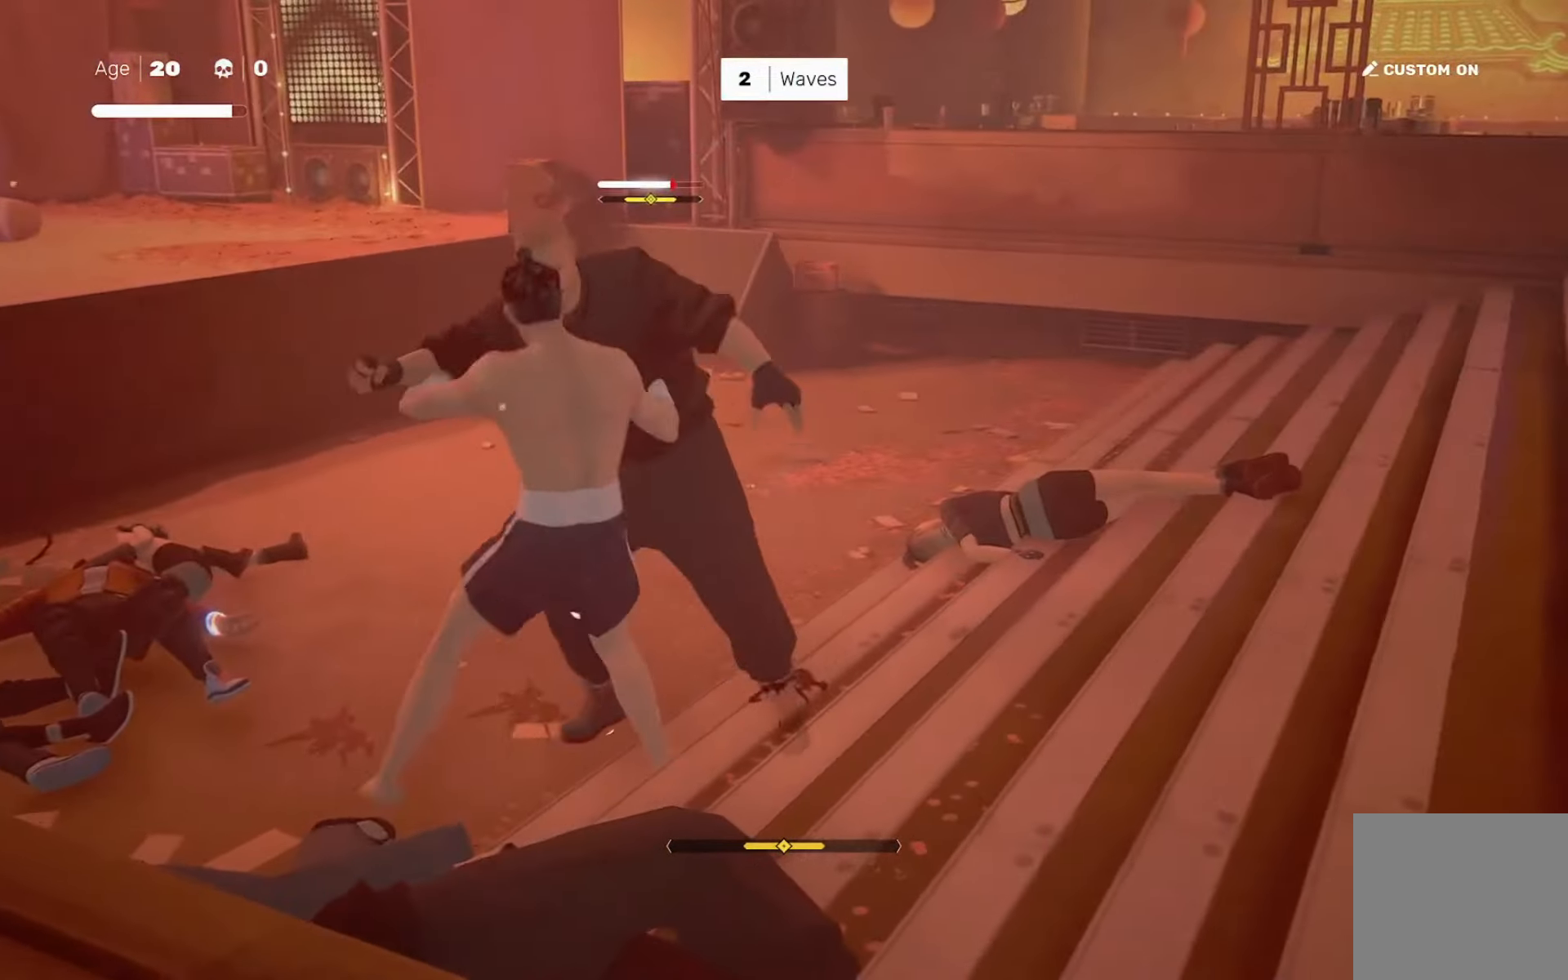
{"buttons": [], "left_stick": "center", "right_stick": "center", "events": [[34, "left_stick", "center"], [200, "TRIANGLE", "down"], [267, "TRIANGLE", "up"]]}
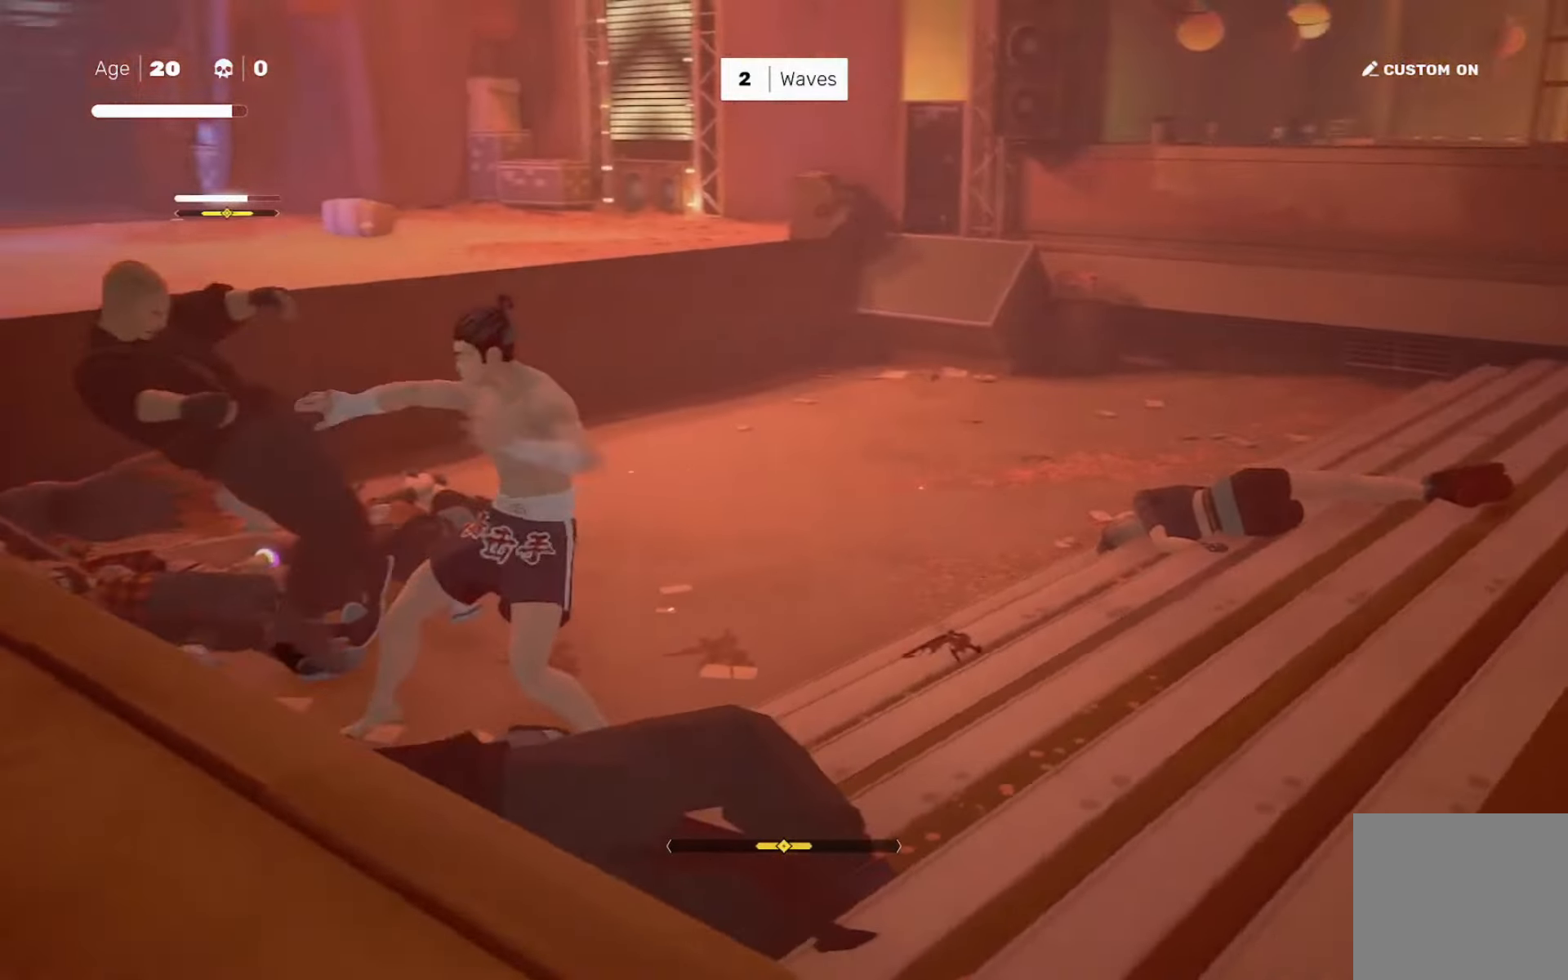
{"buttons": ["R2"], "left_stick": "up", "right_stick": "center", "events": [[417, "left_stick", "up"], [450, "R2", "down"]]}
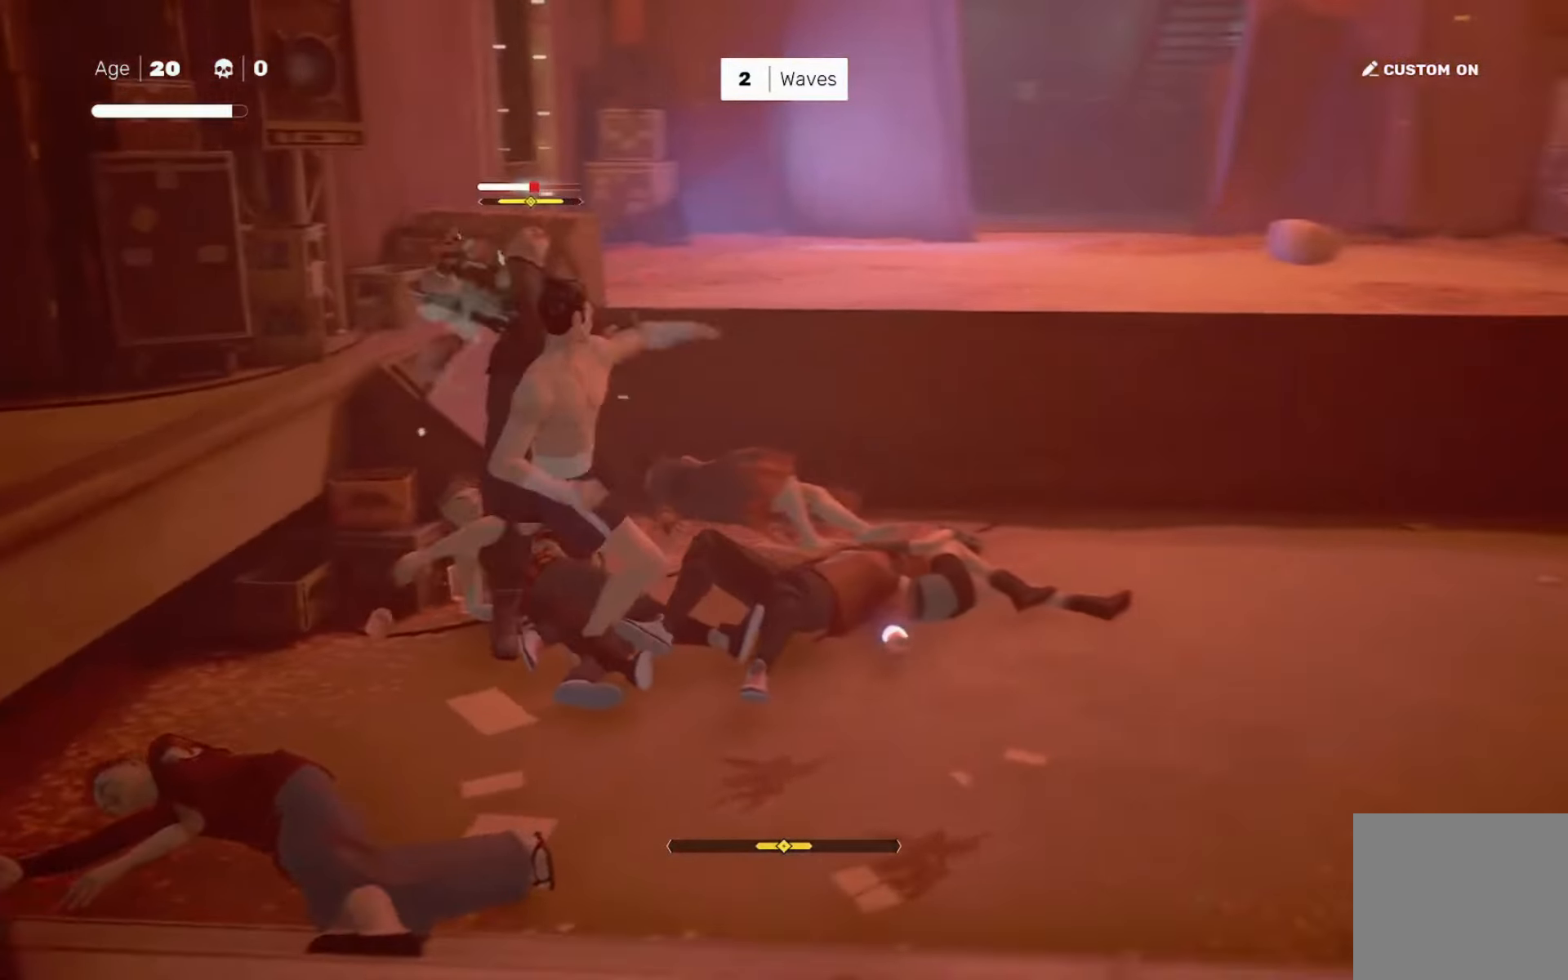
{"buttons": [], "left_stick": "center", "right_stick": "center", "events": [[16, "left_stick", "center"], [83, "R2", "up"], [116, "left_stick", "down"], [250, "left_stick", "up"], [283, "TRIANGLE", "down"], [317, "left_stick", "center"], [350, "TRIANGLE", "up"]]}
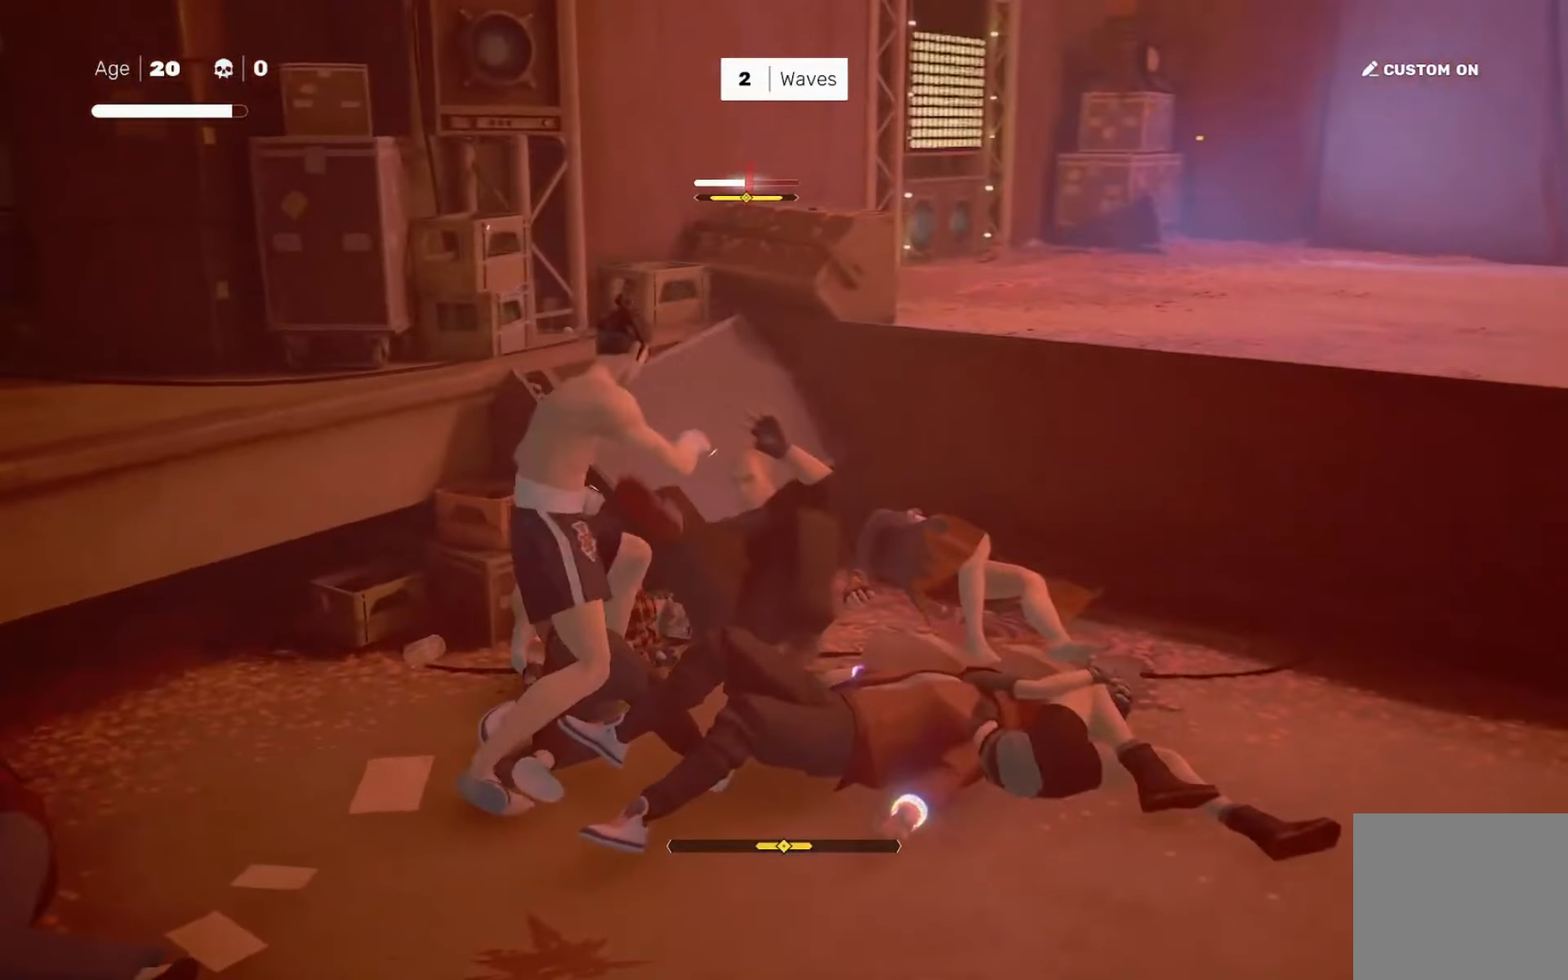
{"buttons": [], "left_stick": "up-right", "right_stick": "center", "events": [[217, "L1", "down"], [250, "left_stick", "up"], [384, "L1", "up"], [384, "left_stick", "down"], [484, "left_stick", "up-right"]]}
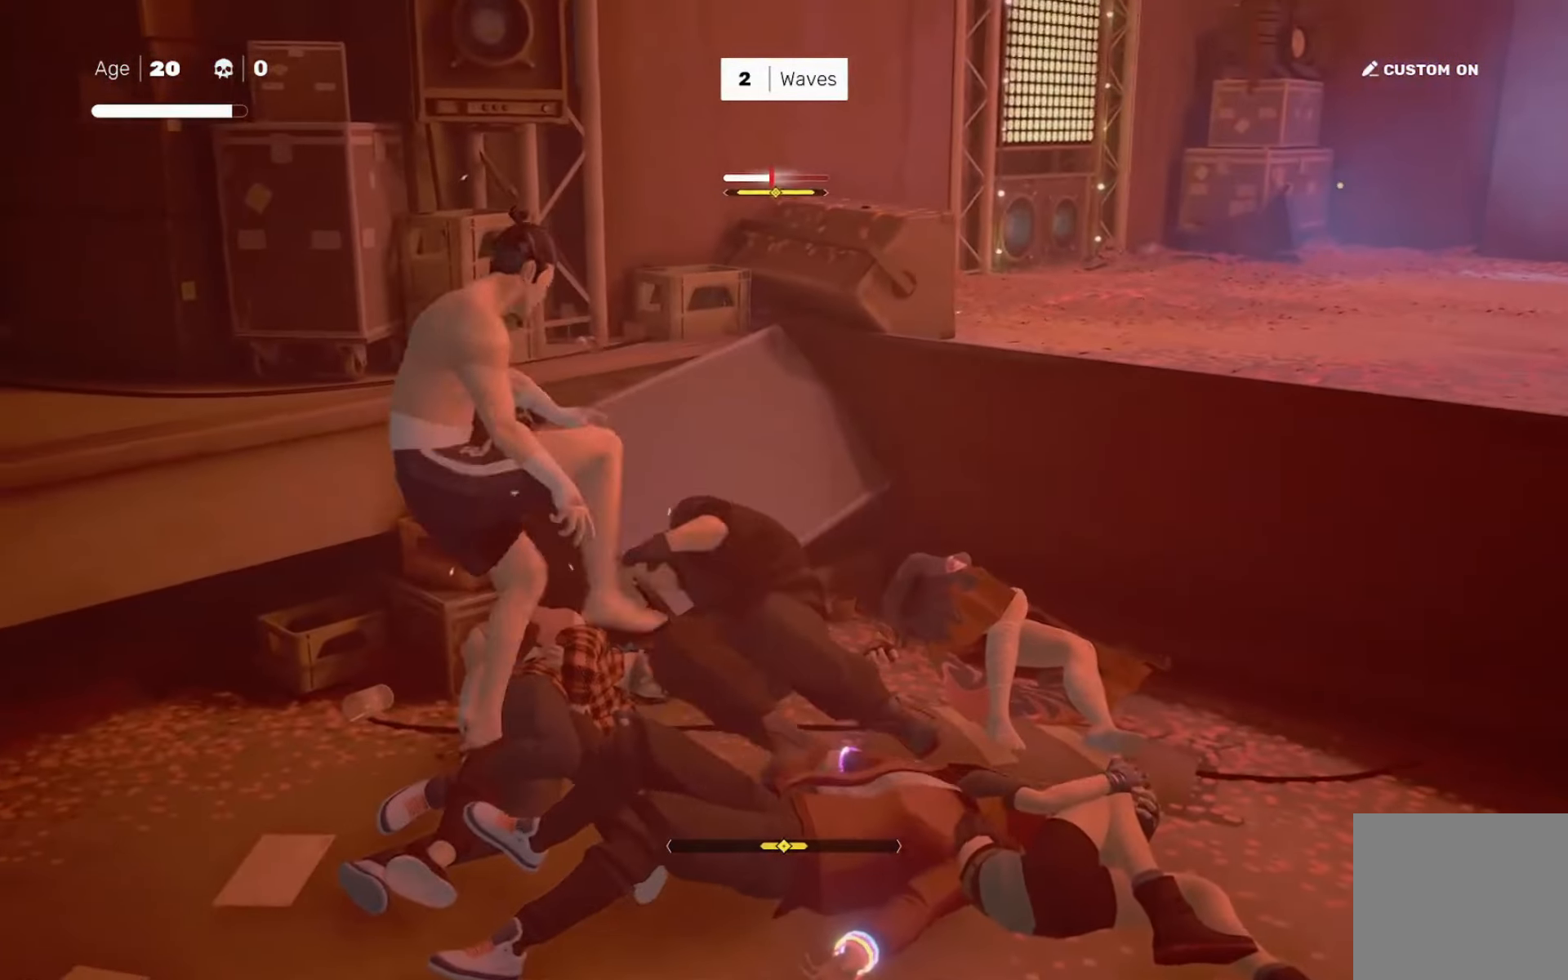
{"buttons": ["L1"], "left_stick": "up", "right_stick": "center", "events": [[83, "TRIANGLE", "down"], [116, "left_stick", "center"], [150, "TRIANGLE", "up"], [483, "L1", "down"], [483, "left_stick", "up"]]}
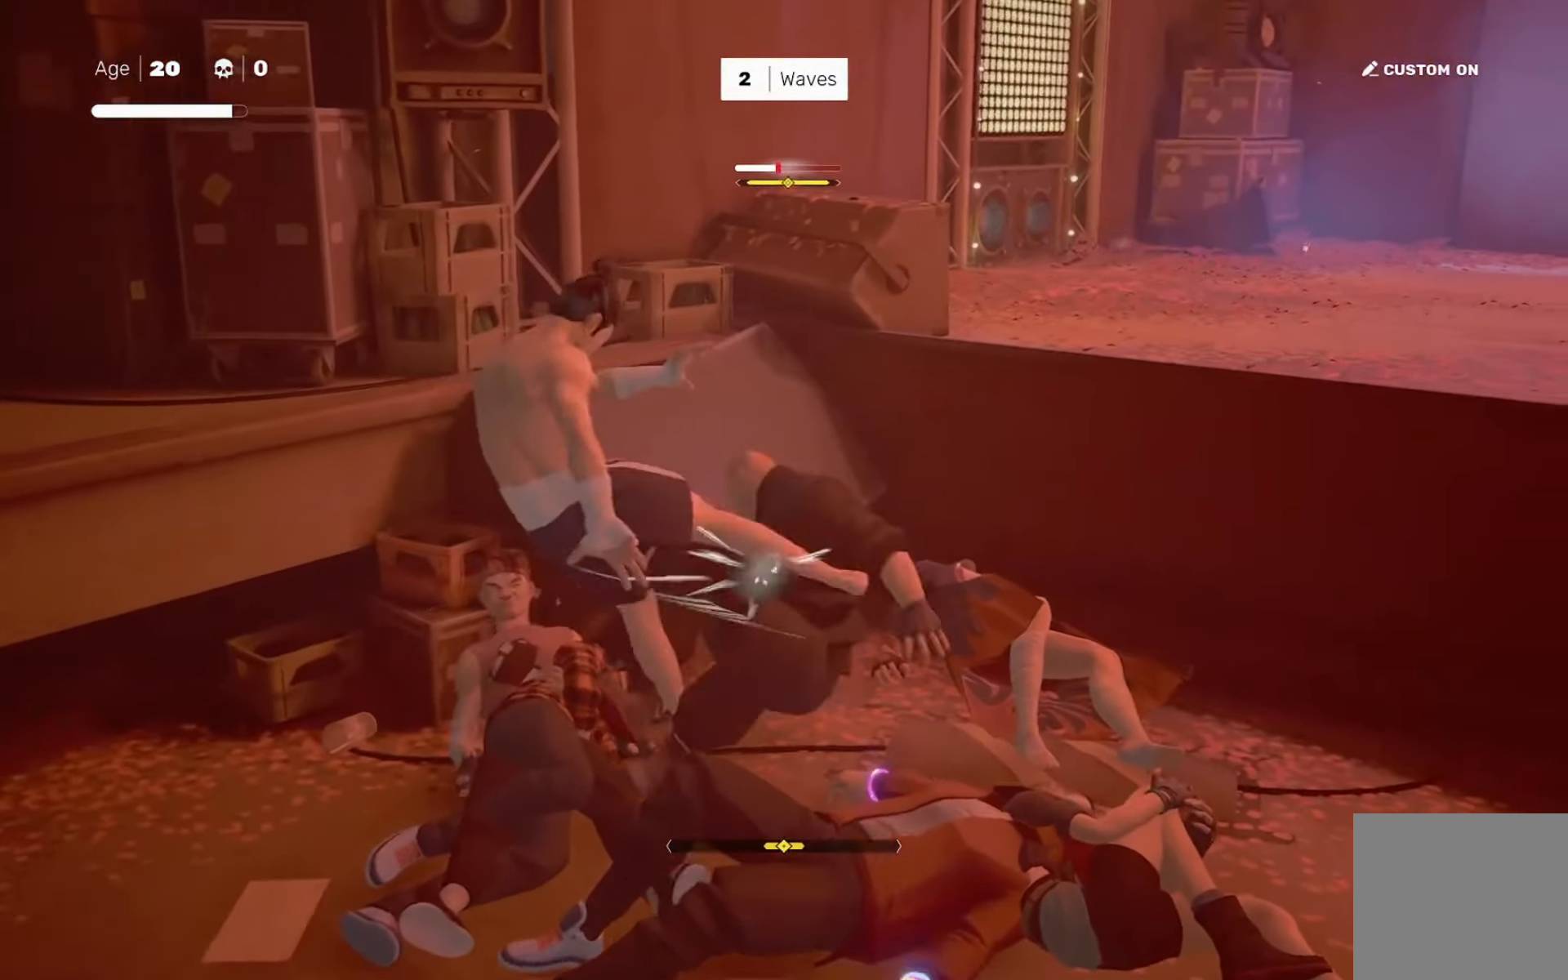
{"buttons": [], "left_stick": "center", "right_stick": "center", "events": [[83, "L1", "up"], [83, "left_stick", "center"], [150, "left_stick", "down"], [284, "left_stick", "up"], [317, "TRIANGLE", "down"], [384, "TRIANGLE", "up"], [384, "left_stick", "center"]]}
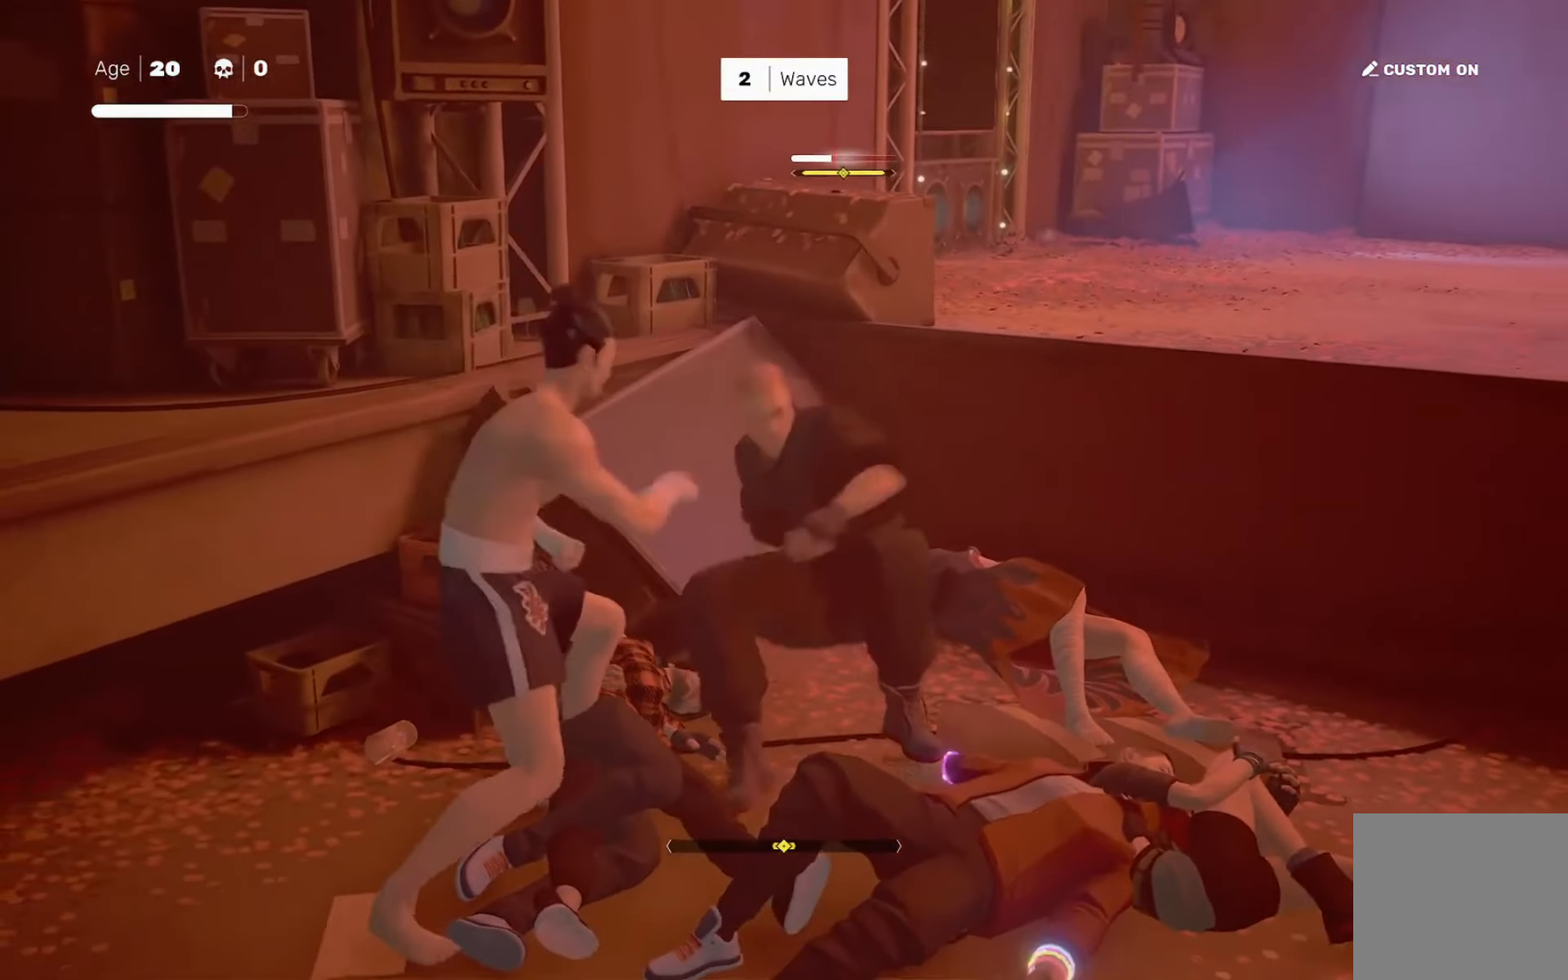
{"buttons": [], "left_stick": "down", "right_stick": "center", "events": [[216, "L1", "down"], [216, "left_stick", "up"], [350, "L1", "up"], [350, "left_stick", "center"], [417, "left_stick", "down"]]}
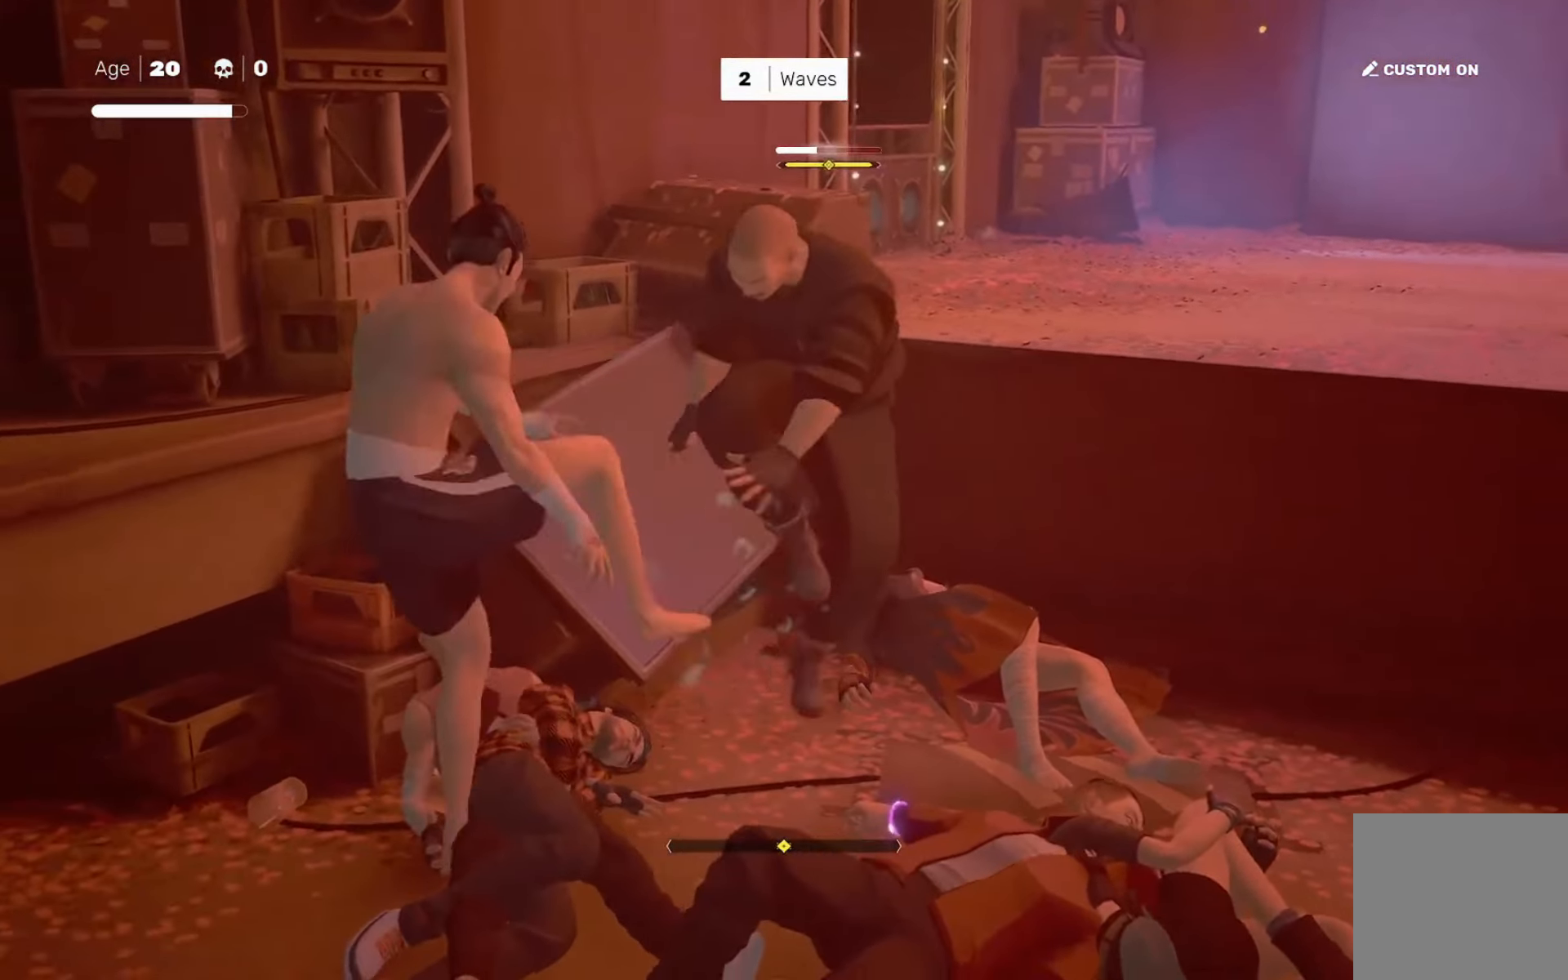
{"buttons": ["L1"], "left_stick": "up", "right_stick": "center", "events": [[17, "left_stick", "right"], [83, "TRIANGLE", "down"], [117, "left_stick", "center"], [184, "TRIANGLE", "up"], [484, "L1", "down"], [484, "left_stick", "up"]]}
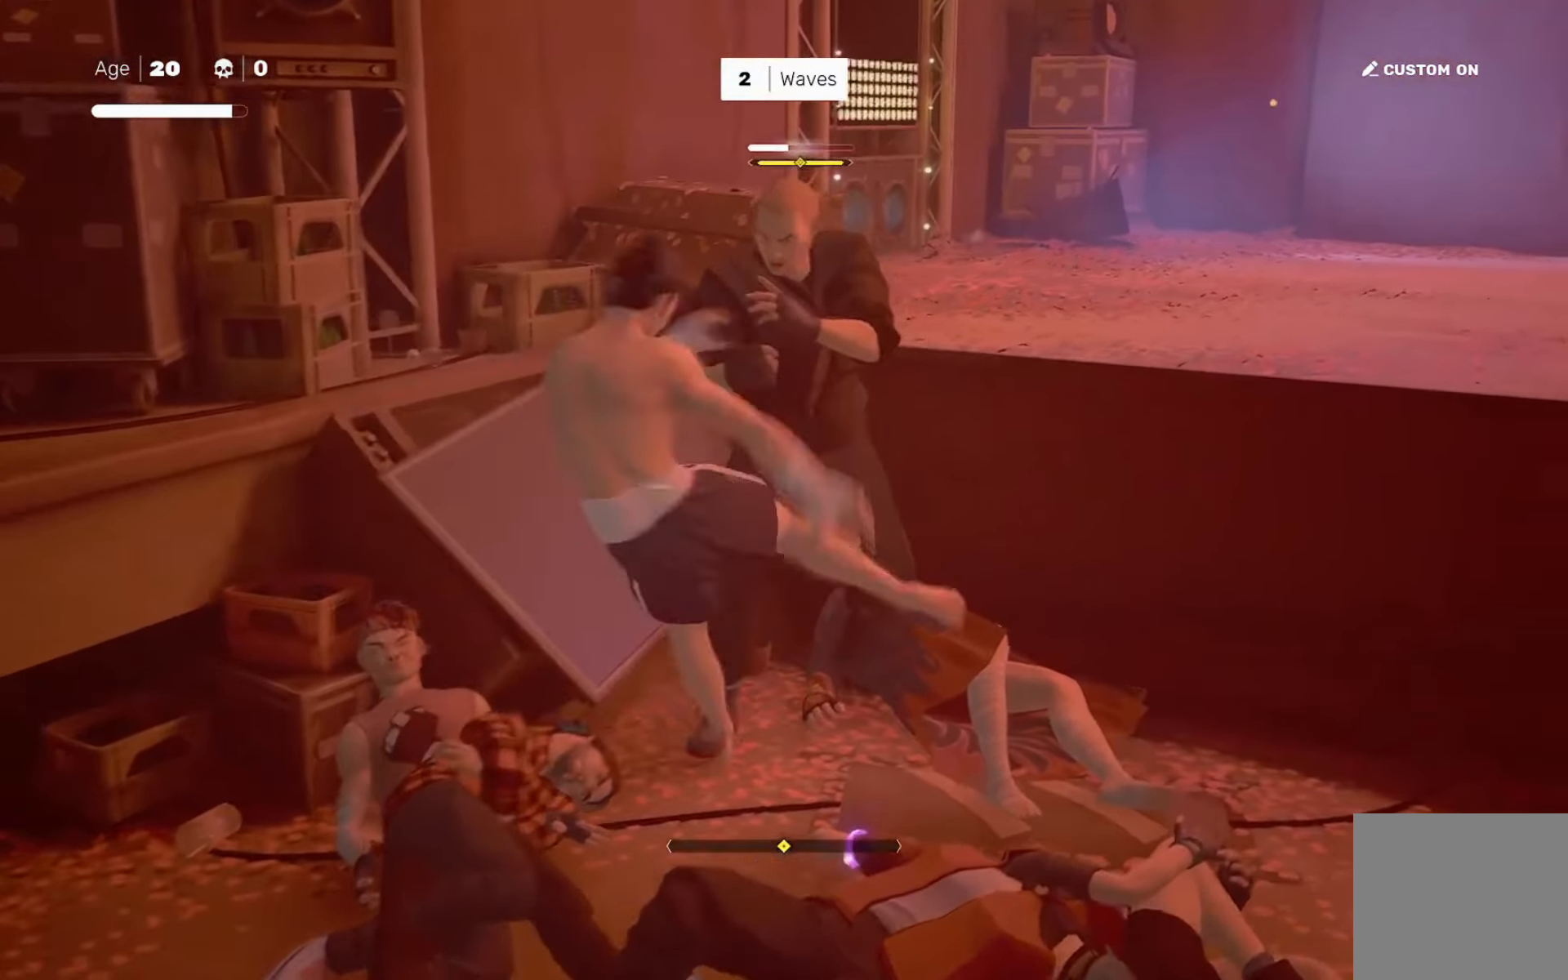
{"buttons": [], "left_stick": "center", "right_stick": "center", "events": [[83, "left_stick", "center"], [116, "L1", "up"], [183, "left_stick", "down"], [283, "left_stick", "right"], [350, "left_stick", "center"]]}
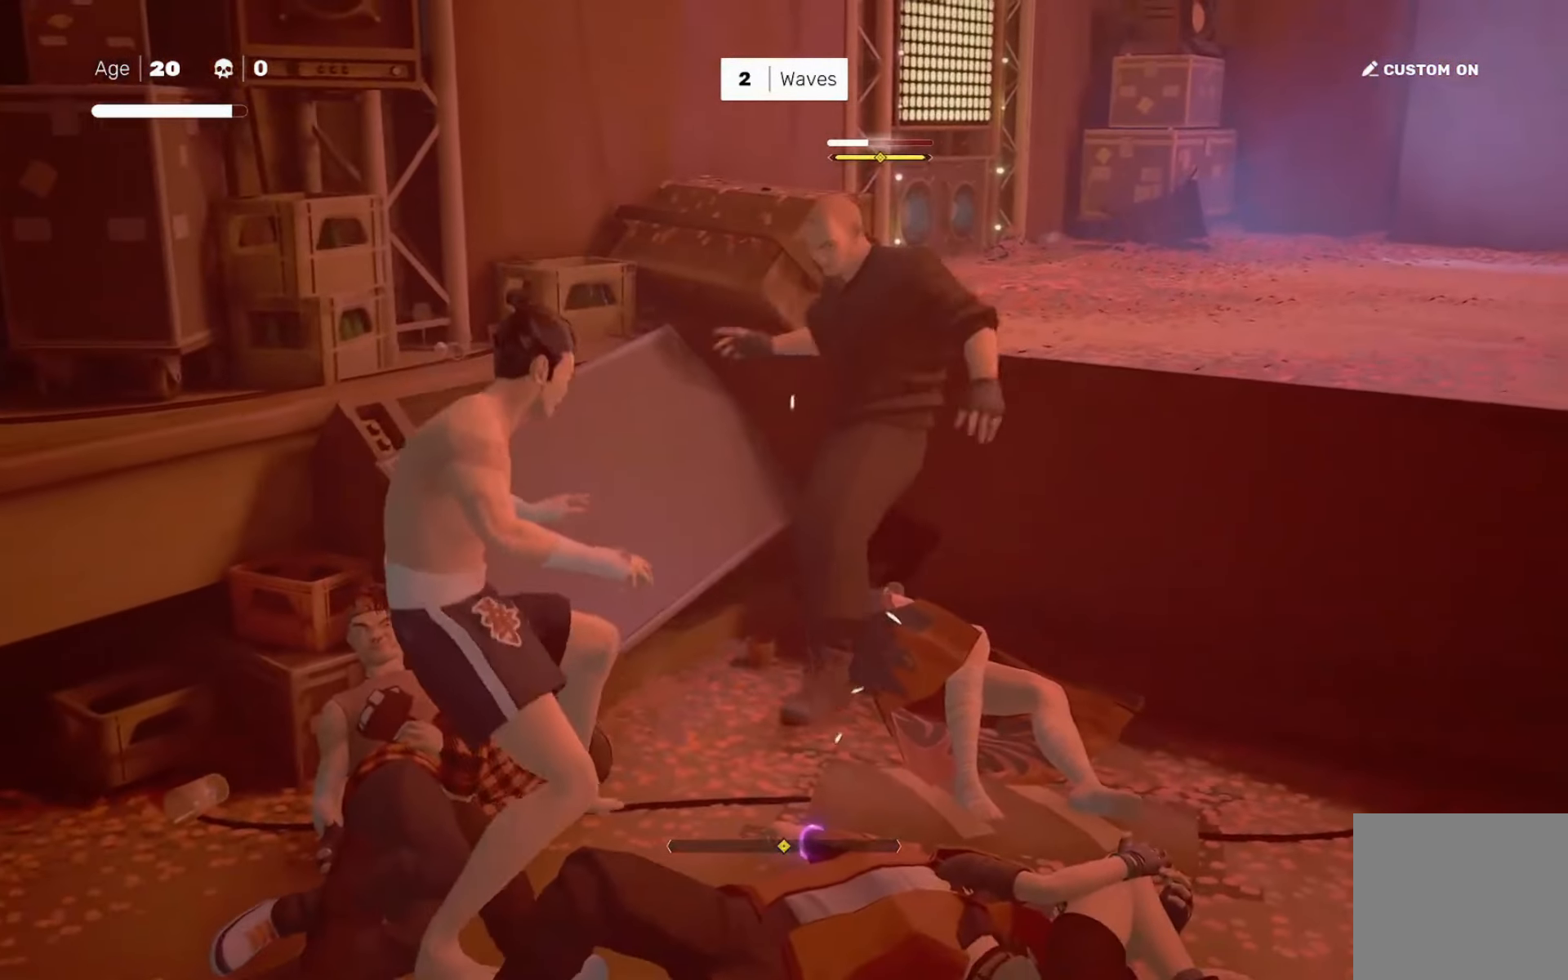
{"buttons": [], "left_stick": "center", "right_stick": "center"}
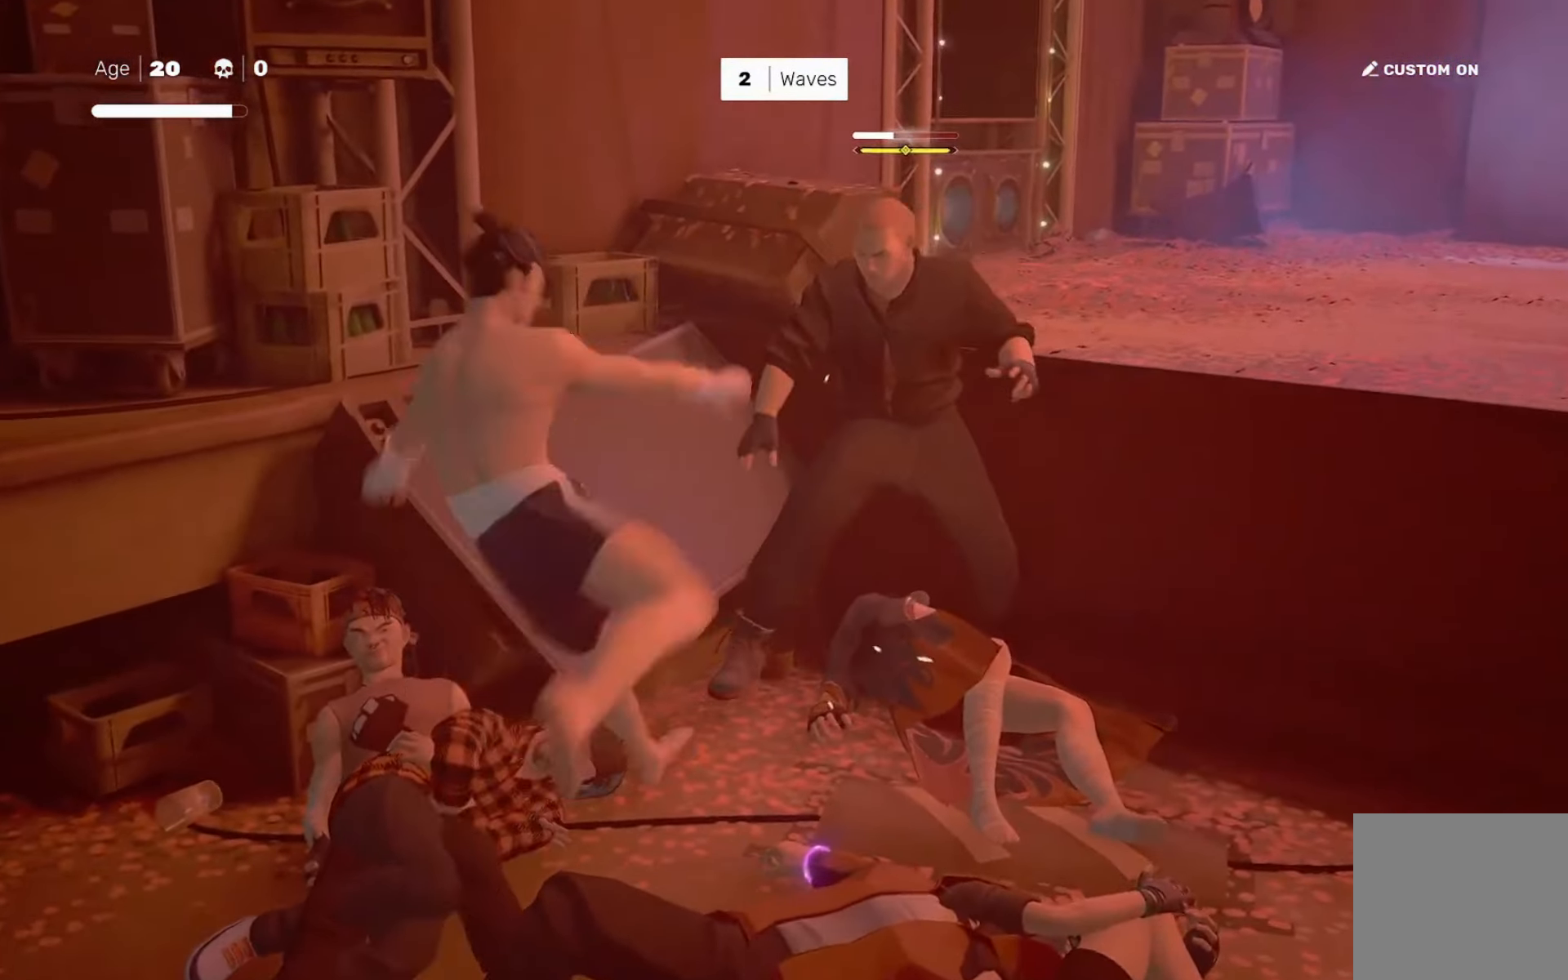
{"buttons": [], "left_stick": "center", "right_stick": "center", "events": [[83, "left_stick", "down"], [183, "left_stick", "center"]]}
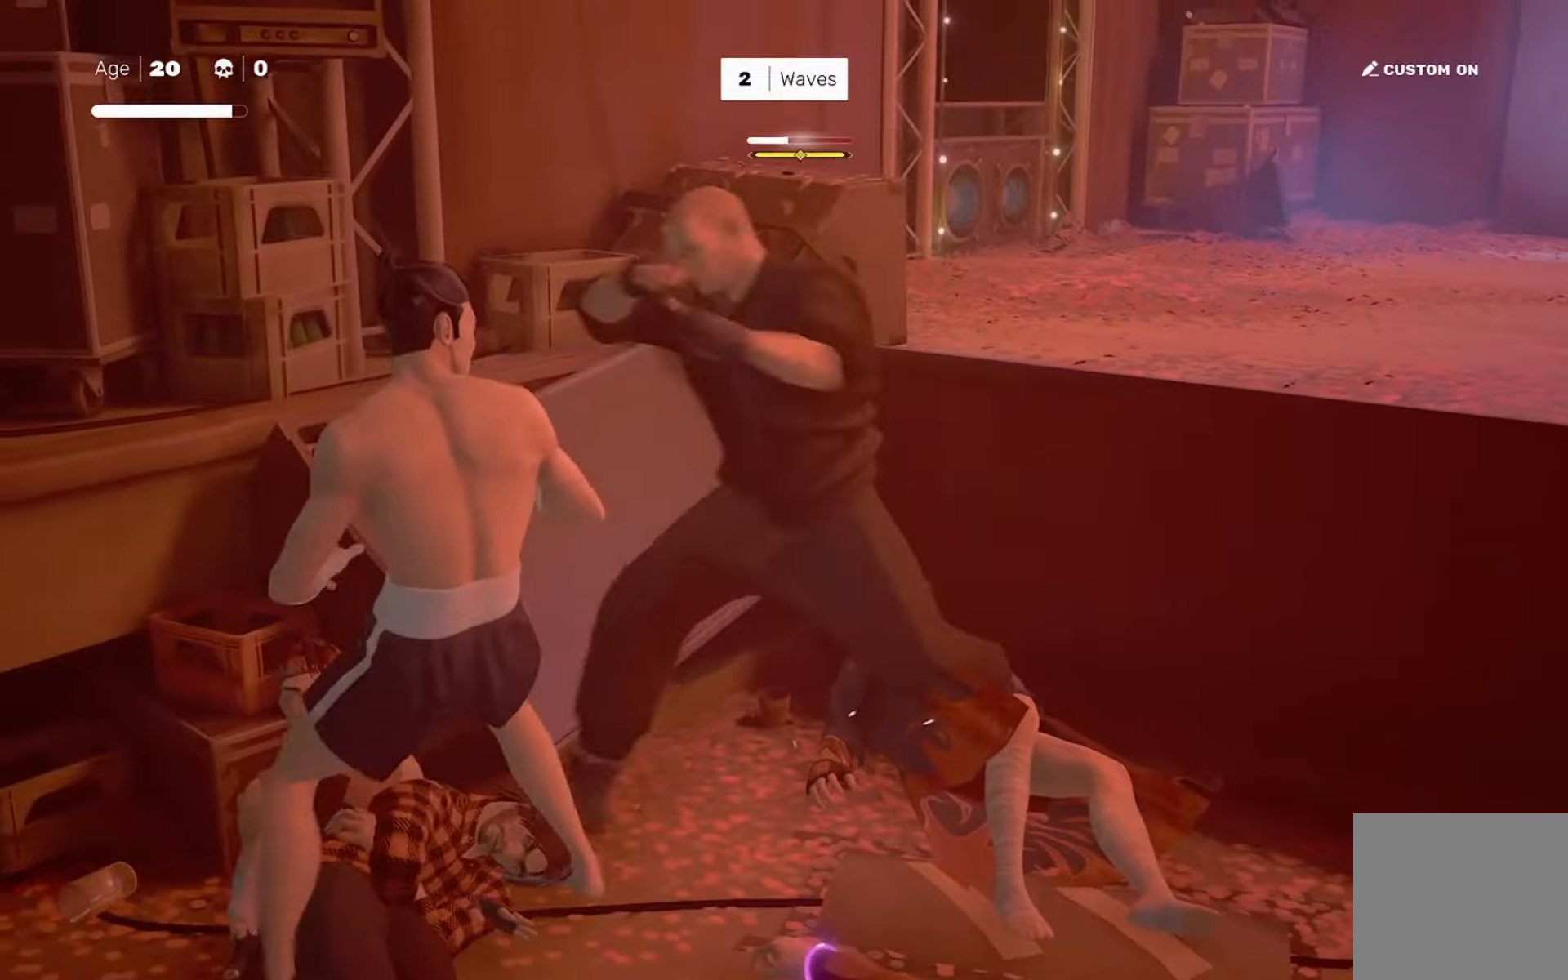
{"buttons": ["TRIANGLE"], "left_stick": "center", "right_stick": "center", "events": [[151, "L1", "down"], [251, "L1", "up"], [351, "TRIANGLE", "down"]]}
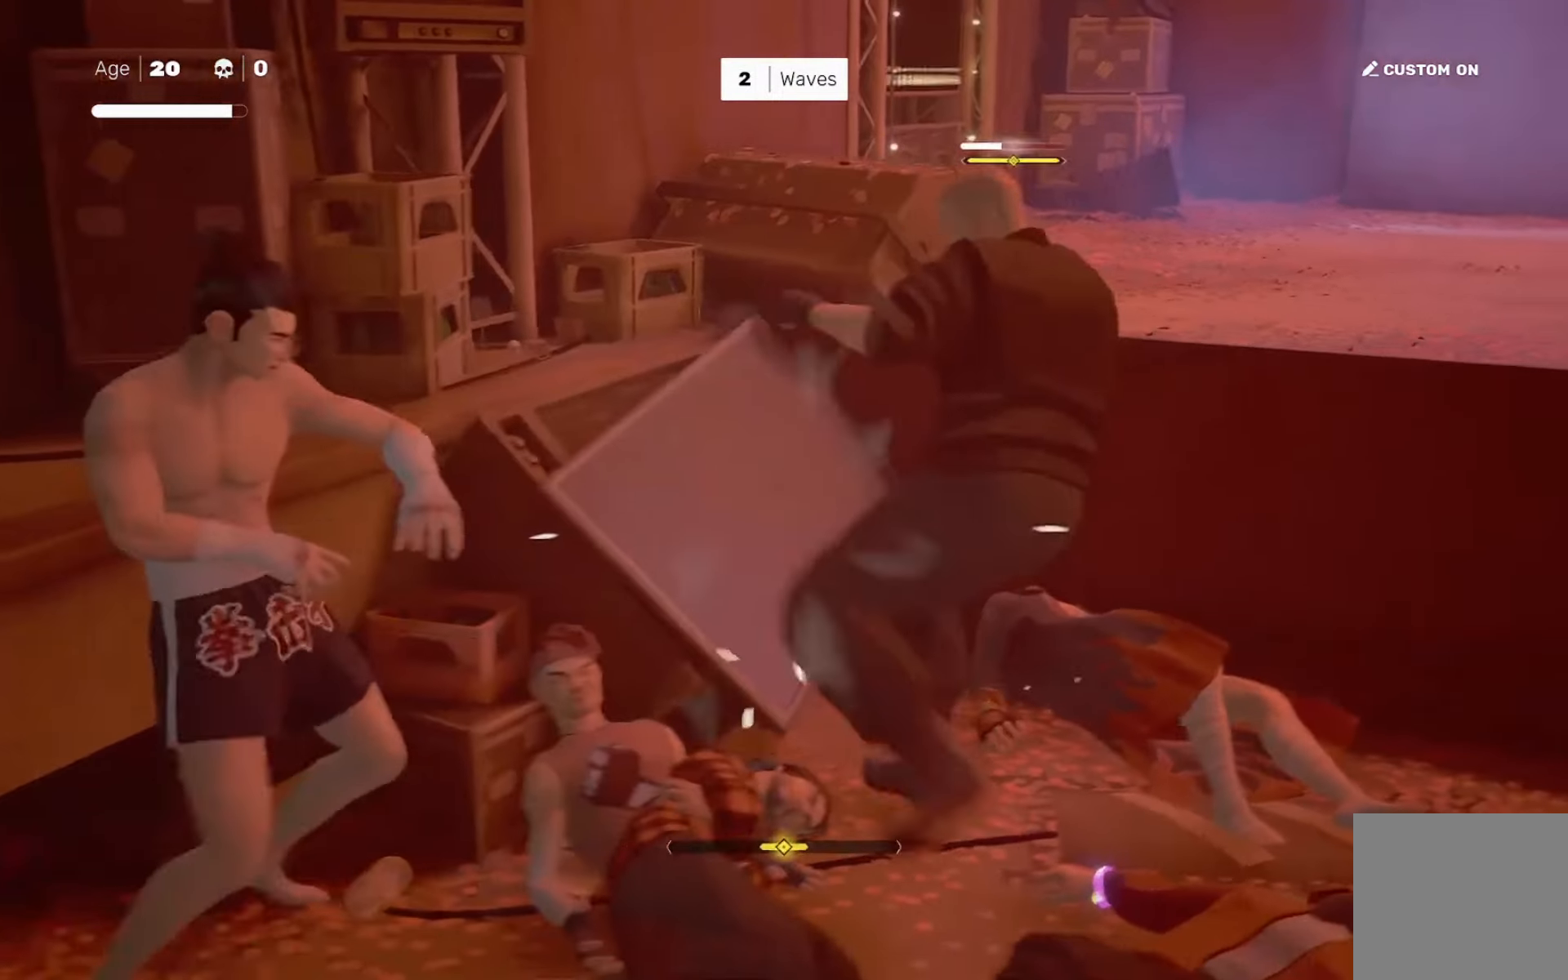
{"buttons": [], "left_stick": "center", "right_stick": "center", "events": [[117, "TRIANGLE", "up"], [317, "TRIANGLE", "down"], [384, "TRIANGLE", "up"]]}
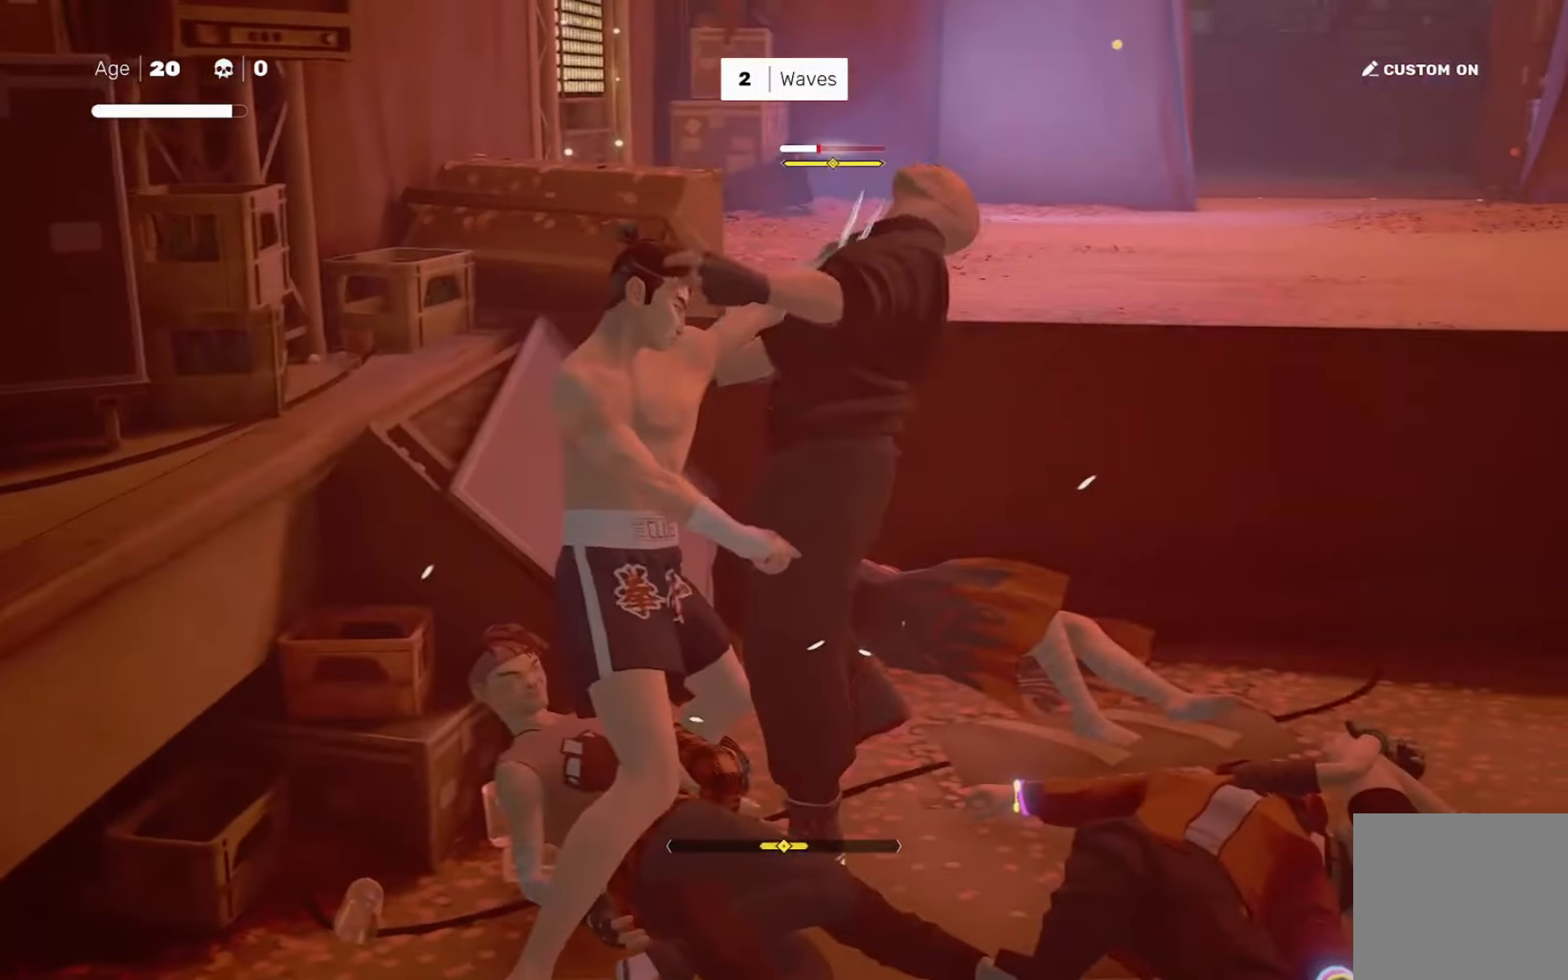
{"buttons": [], "left_stick": "center", "right_stick": "center", "events": []}
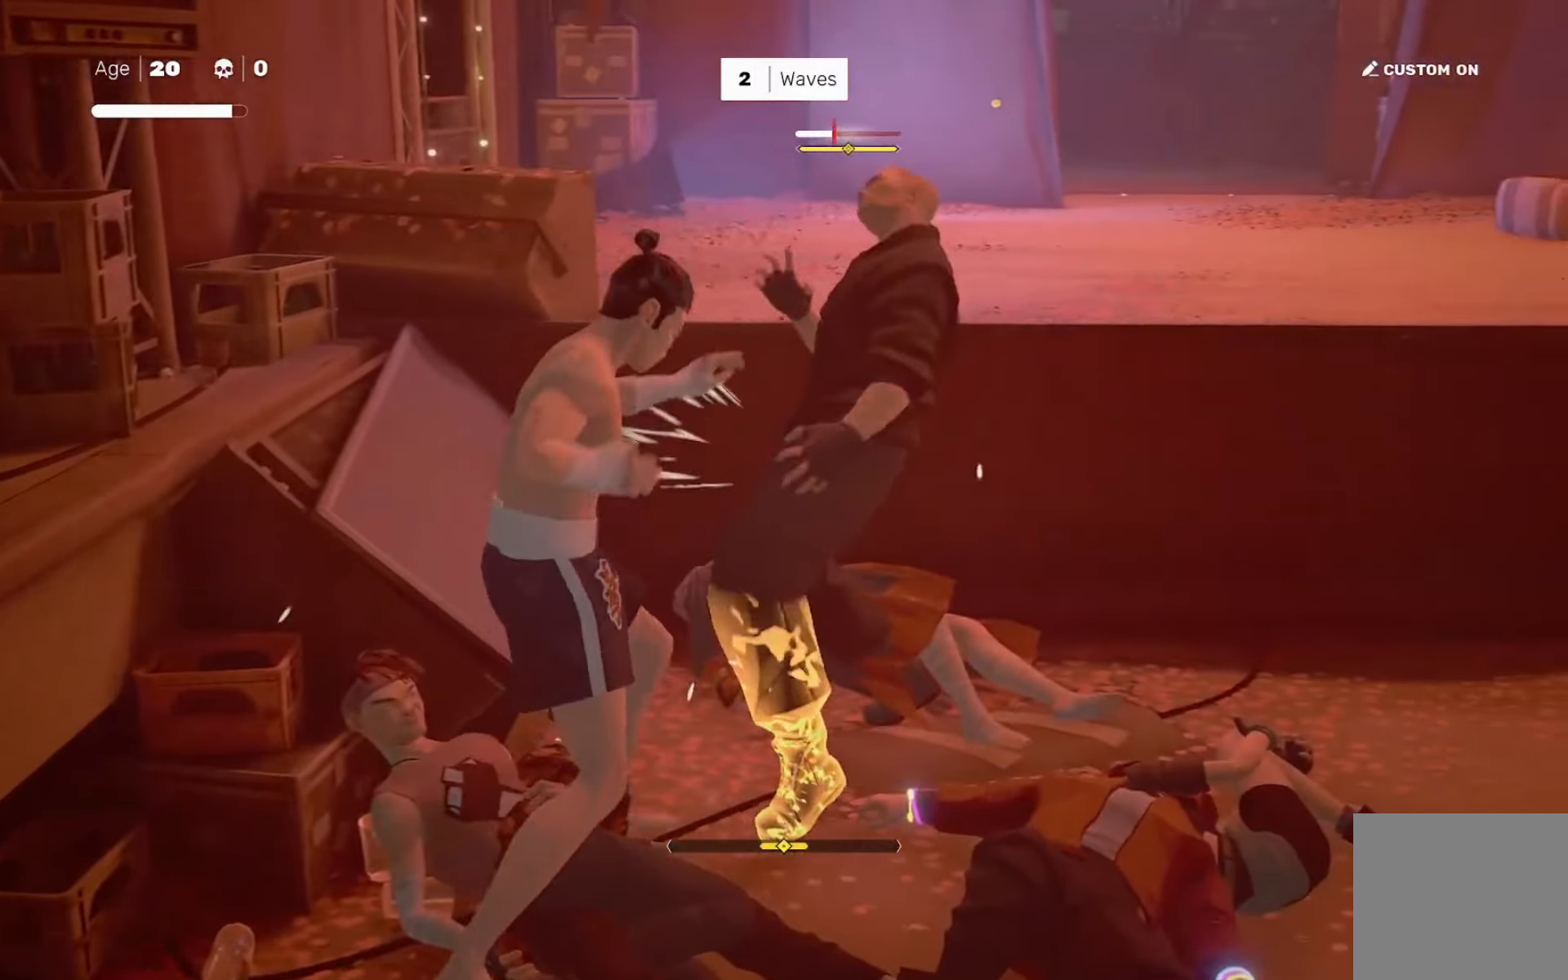
{"buttons": [], "left_stick": "center", "right_stick": "center", "events": []}
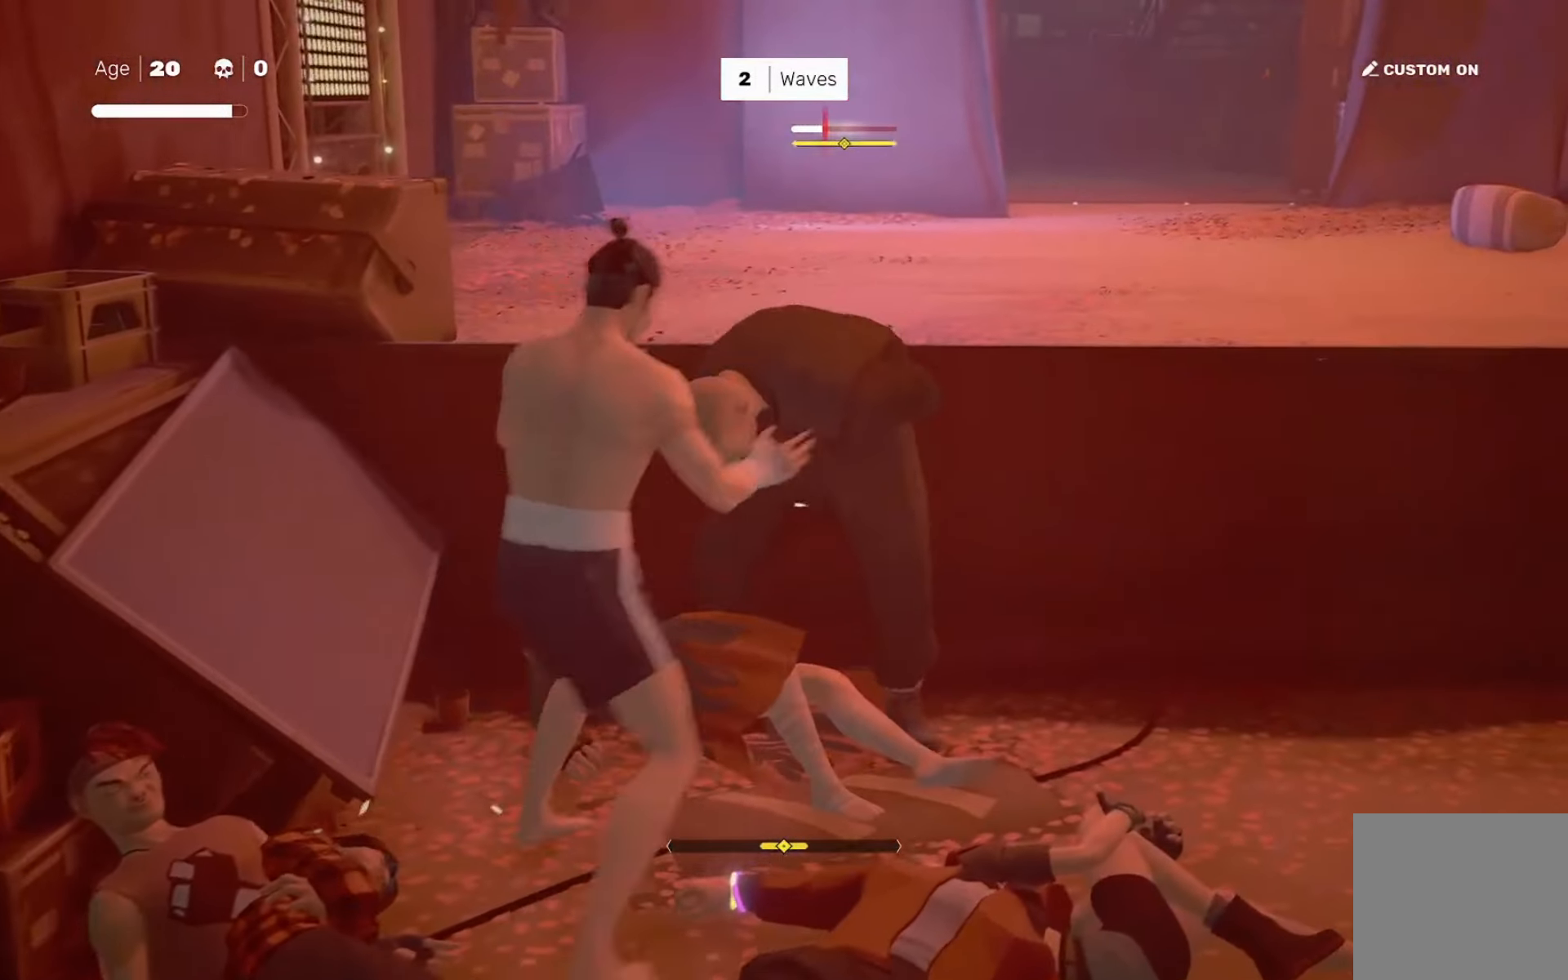
{"buttons": [], "left_stick": "center", "right_stick": "center", "events": [[234, "CIRCLE", "down"], [267, "TRIANGLE", "down"], [368, "CIRCLE", "up"], [368, "TRIANGLE", "up"]]}
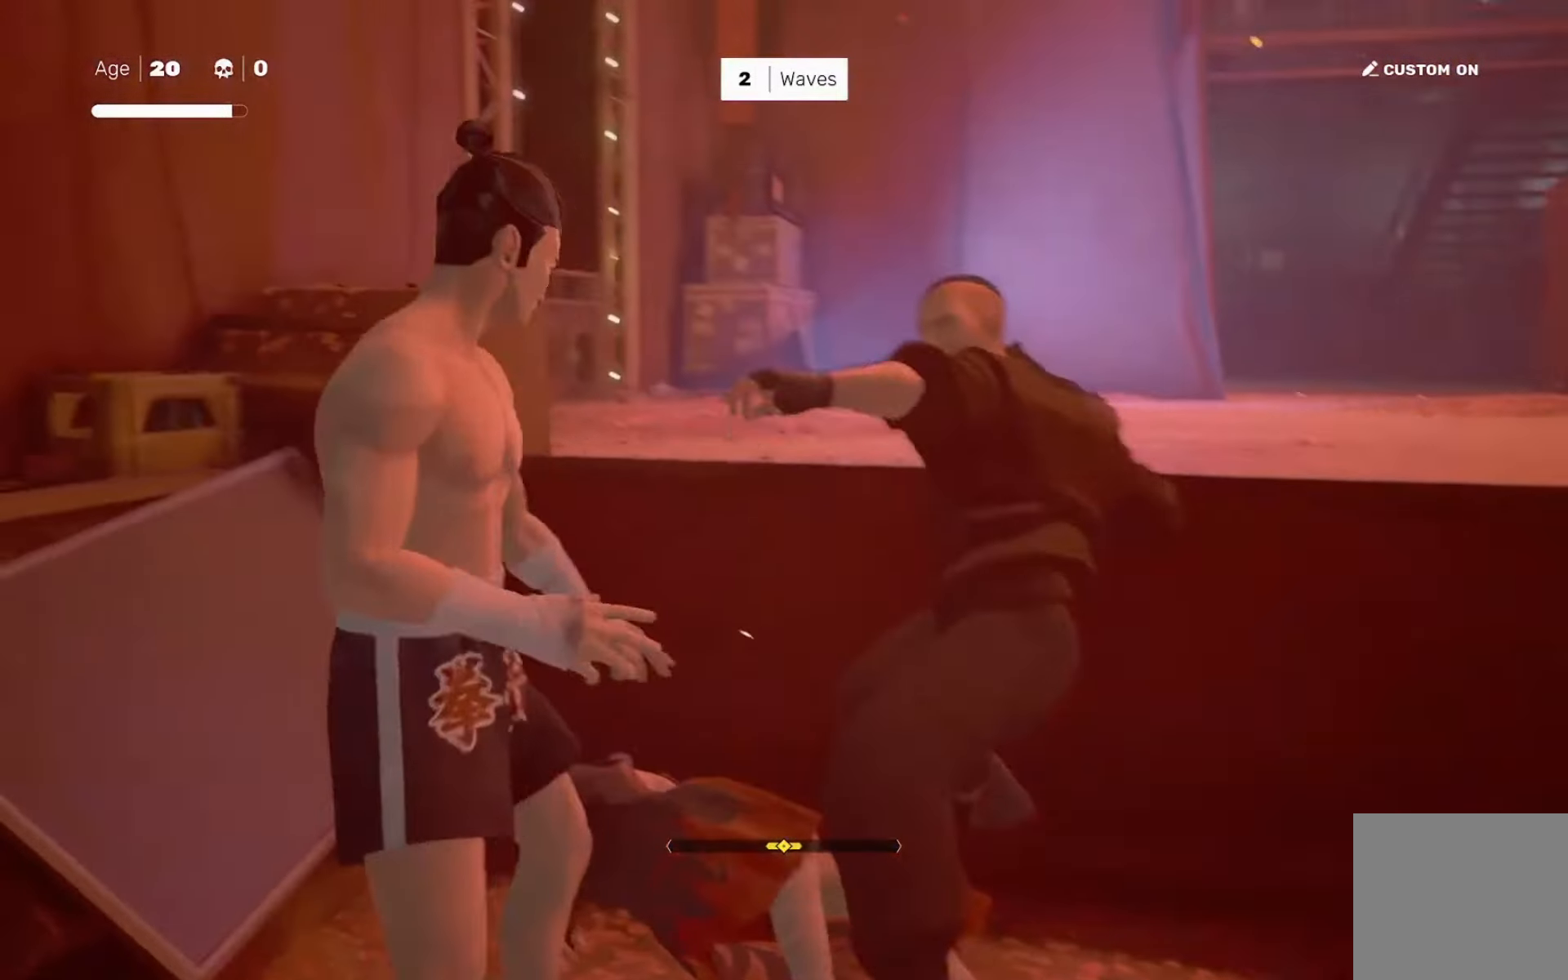
{"buttons": [], "left_stick": "center", "right_stick": "center", "events": []}
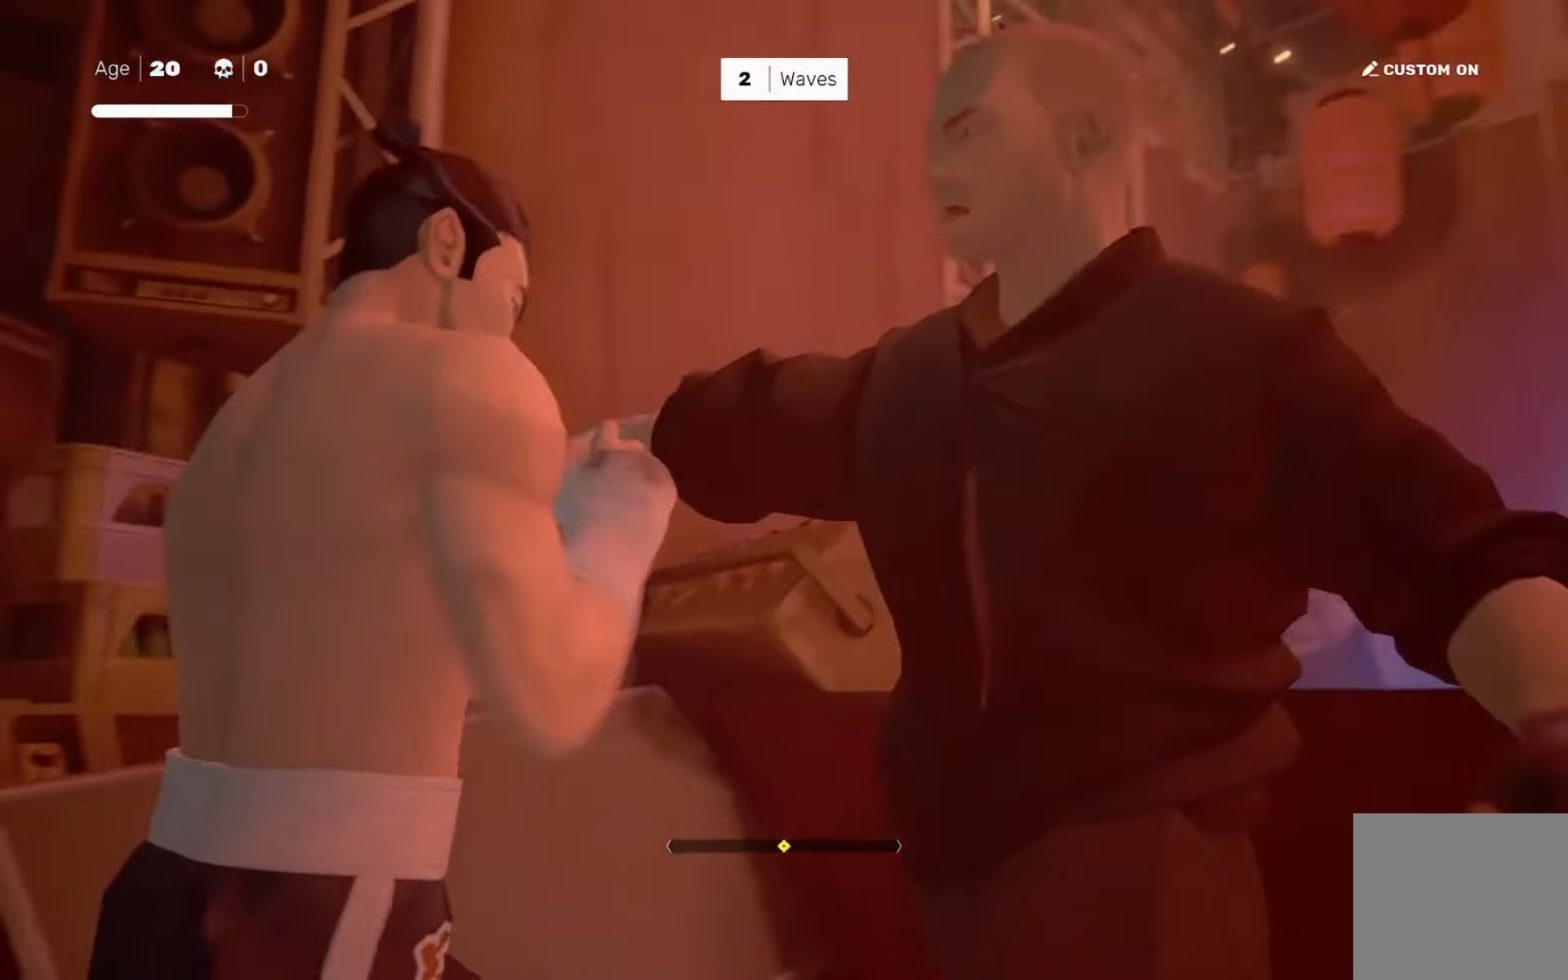
{"buttons": [], "left_stick": "center", "right_stick": "center", "events": []}
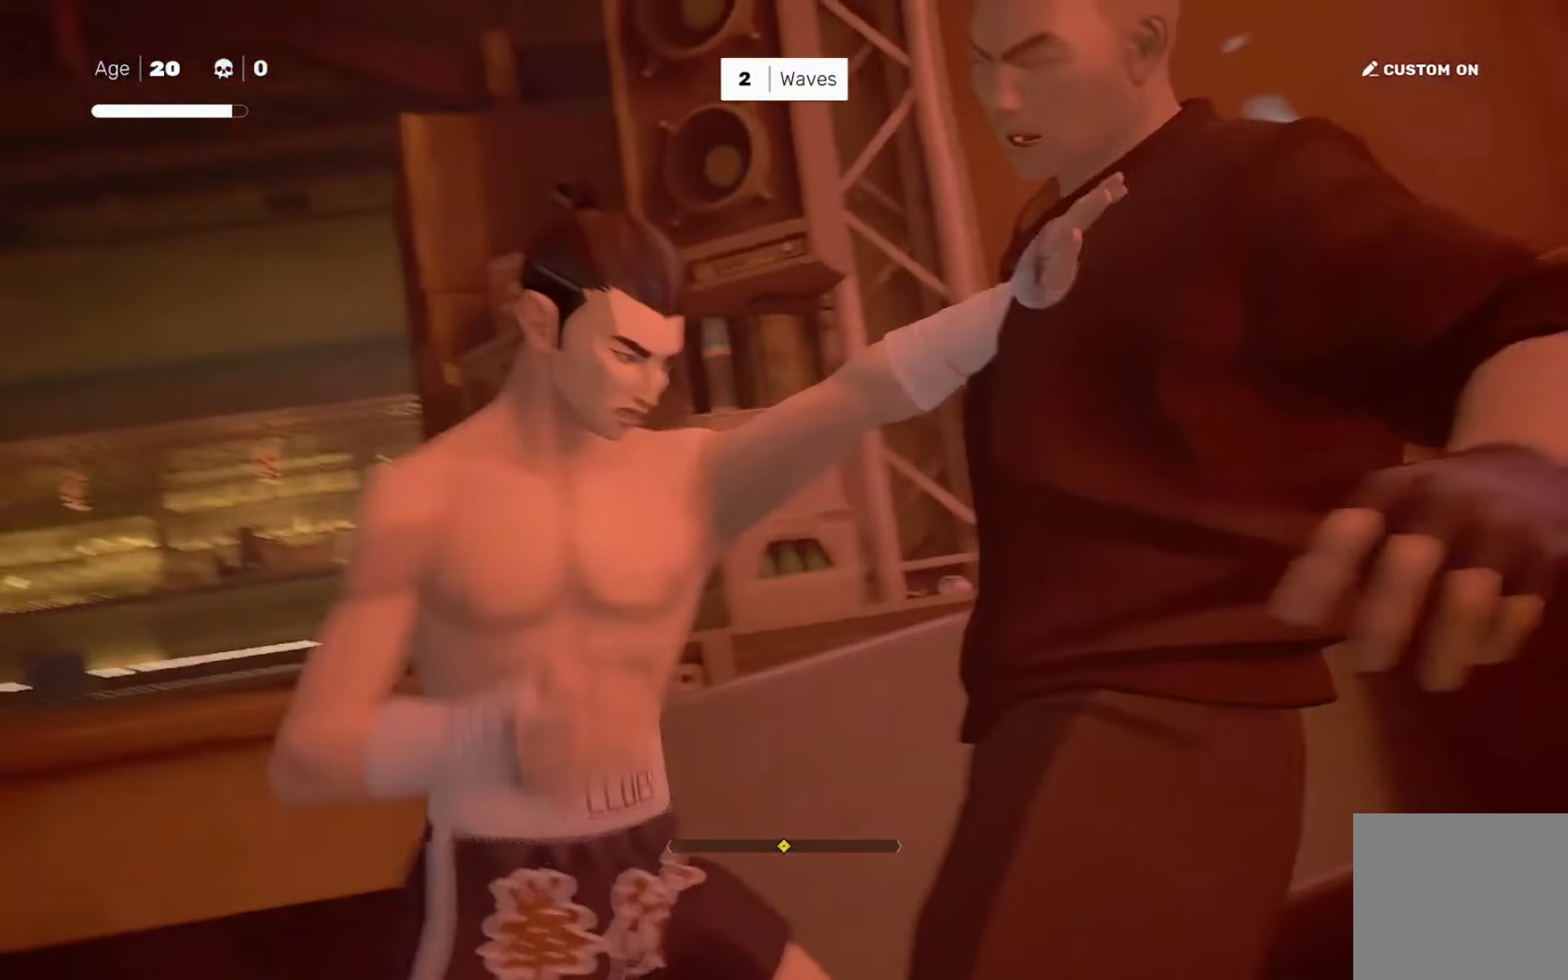
{"buttons": [], "left_stick": "center", "right_stick": "center", "events": []}
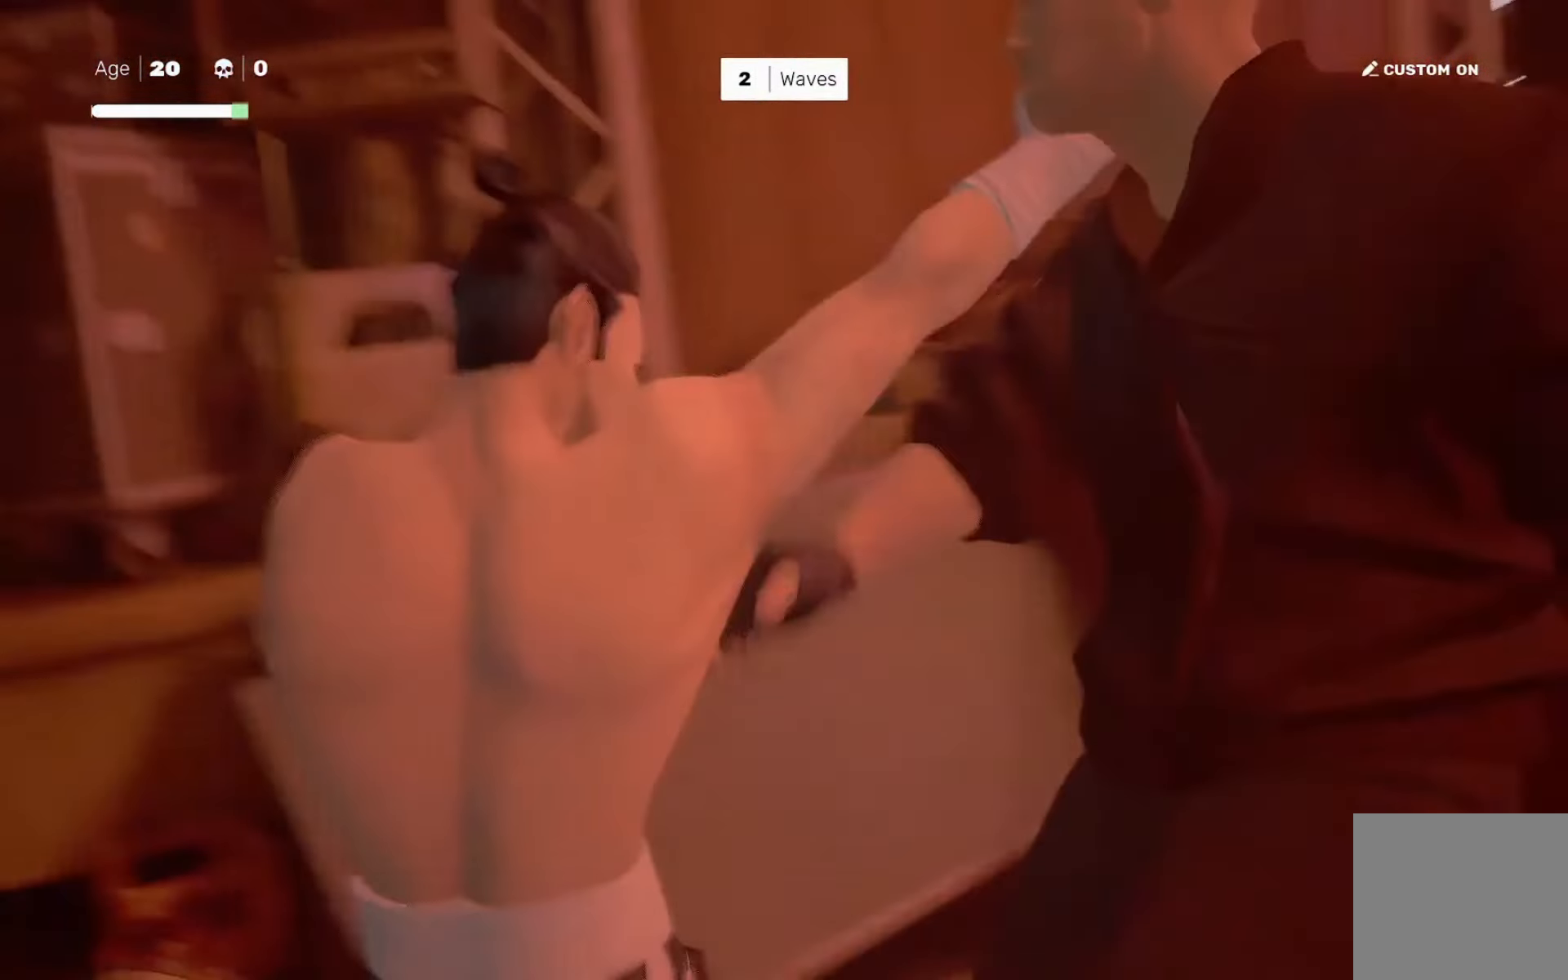
{"buttons": [], "left_stick": "center", "right_stick": "center", "events": []}
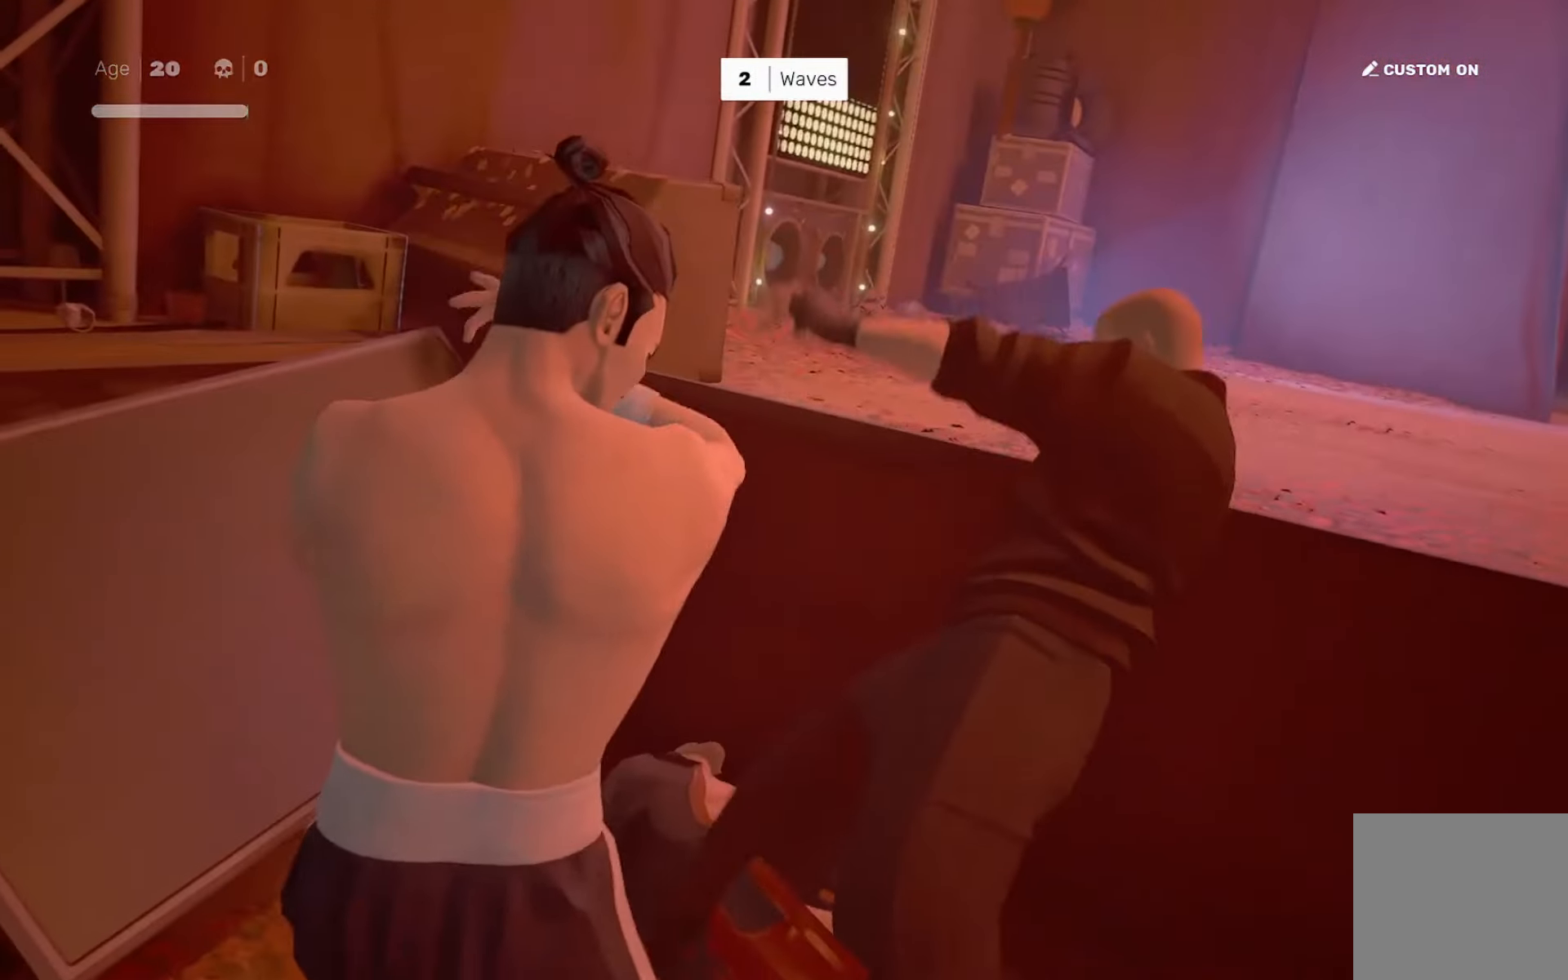
{"buttons": [], "left_stick": "right", "right_stick": "right", "events": [[33, "left_stick", "right"], [67, "R2", "down"], [200, "R2", "up"], [300, "right_stick", "right"]]}
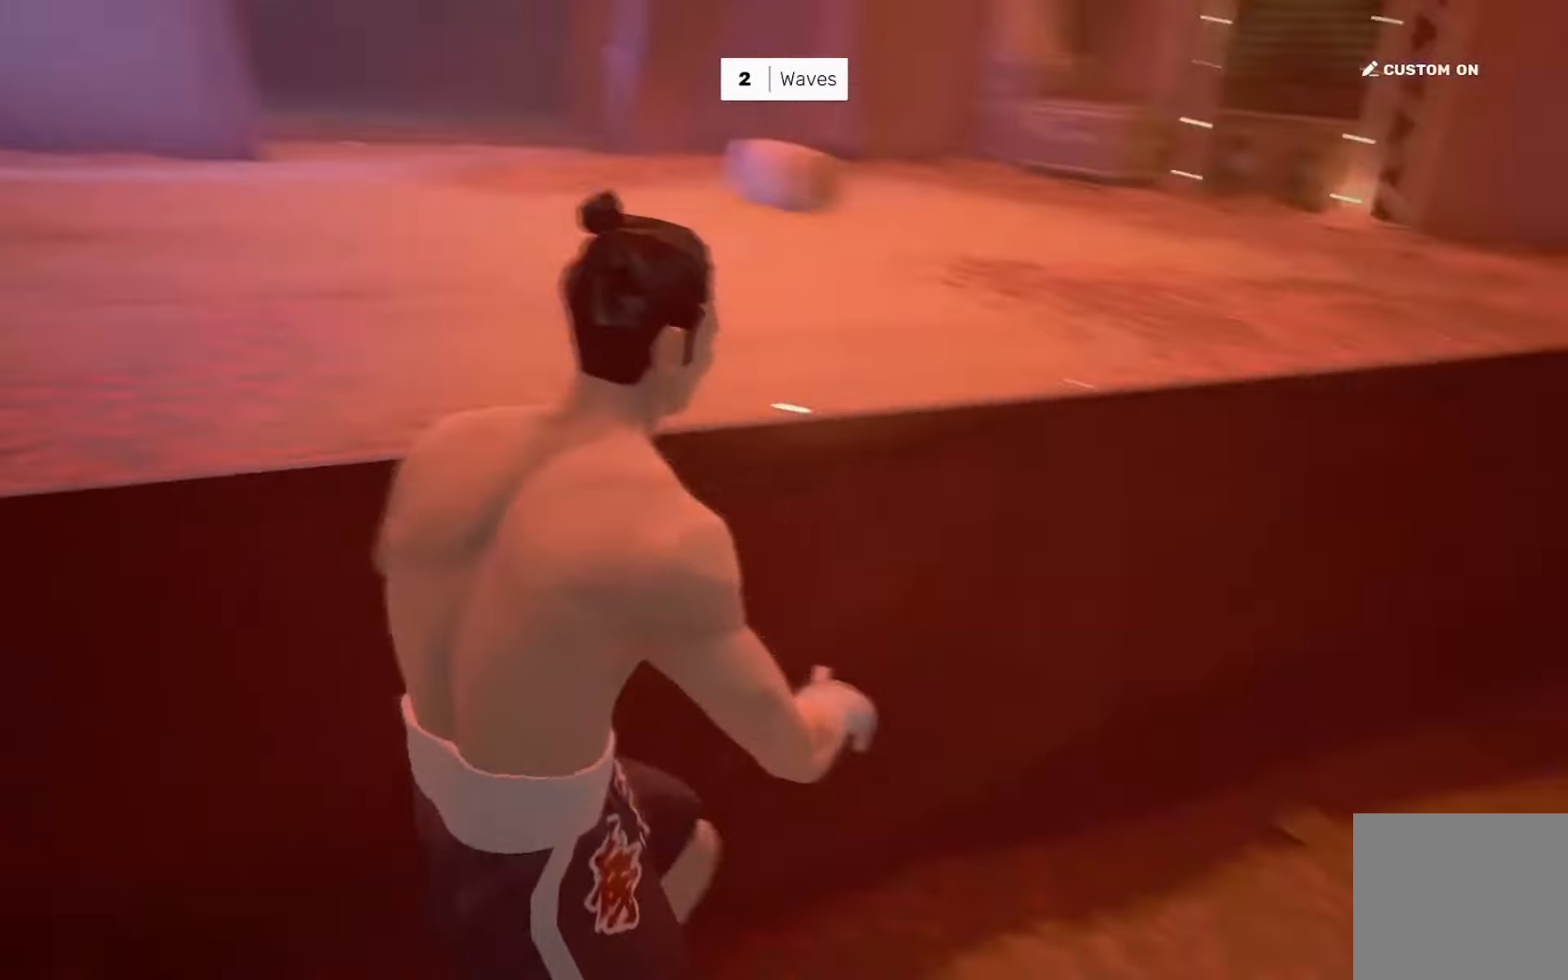
{"buttons": [], "left_stick": "up", "right_stick": "right", "events": [[101, "left_stick", "up-right"], [268, "right_stick", "center"], [335, "left_stick", "up"], [402, "right_stick", "right"]]}
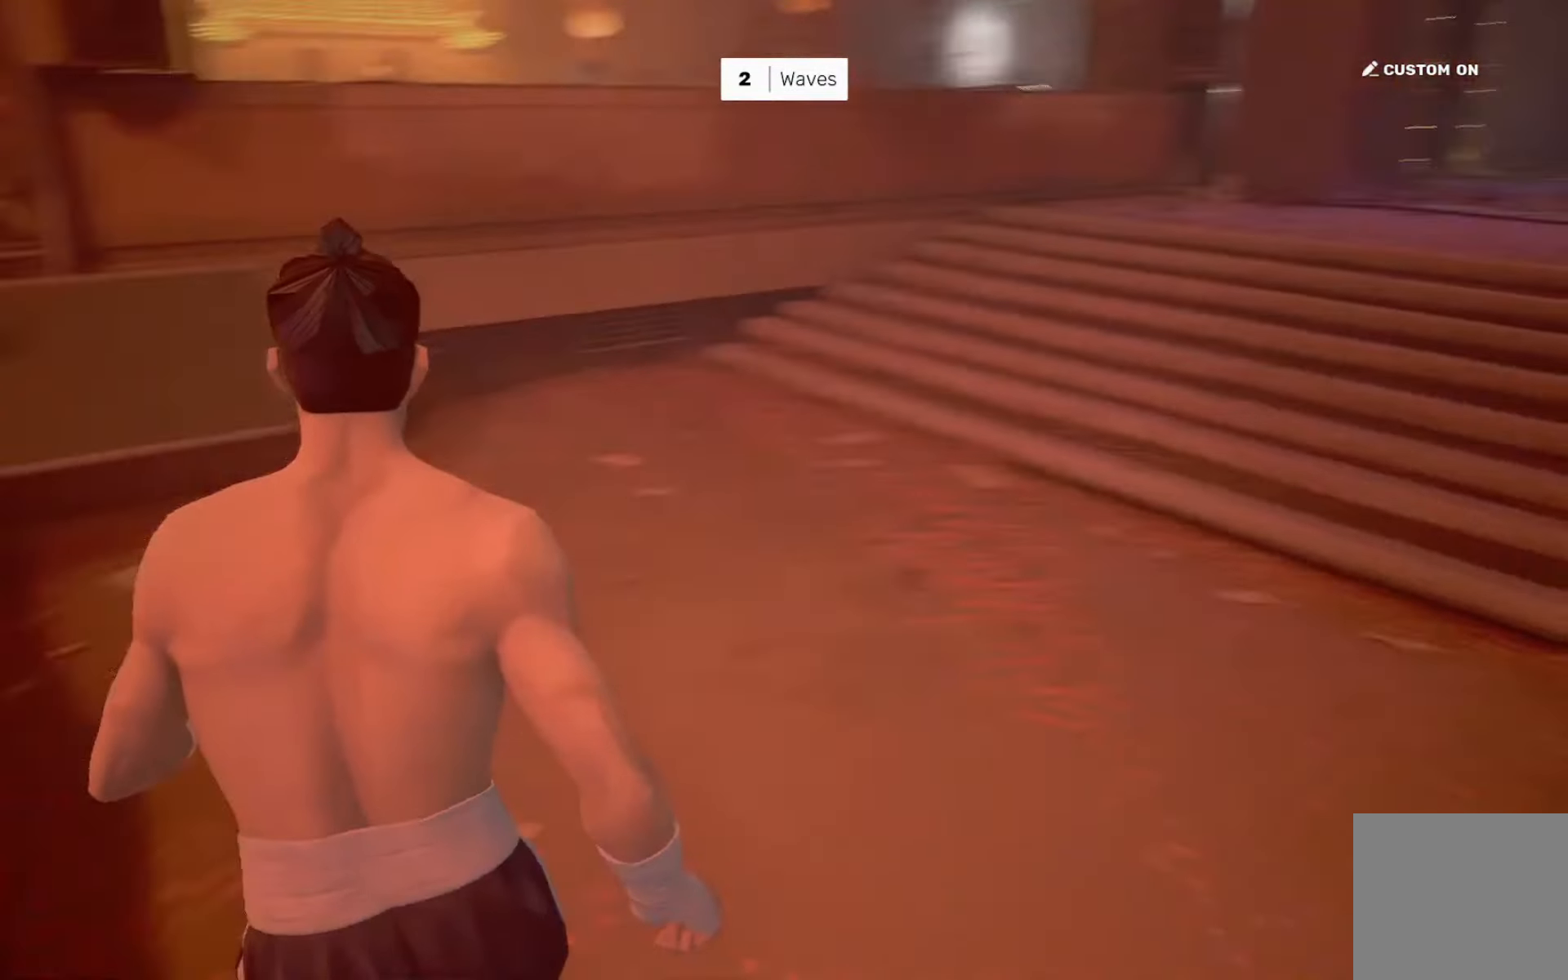
{"buttons": [], "left_stick": "up", "right_stick": "center", "events": [[367, "right_stick", "center"]]}